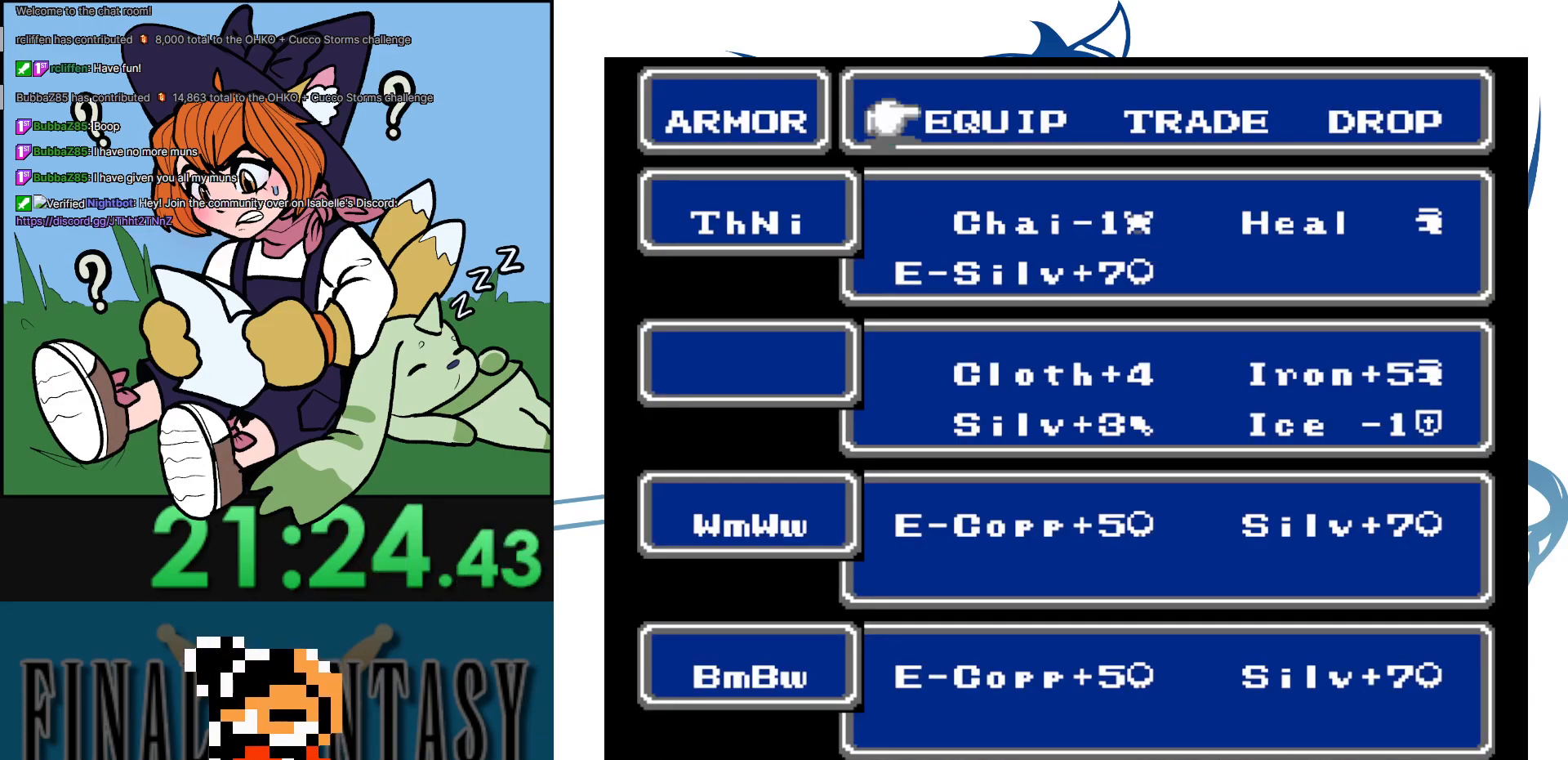
Gameplay with a controller (Nintendo layout); each line is a JSON object with the inputs held at the frame after it. "events" lists button and stick changes between this image and that frame as [ms after this image, input, new state], when the widget could be followed in between. Not read: DPAD_RIGHT L3 R3.
{"buttons": [], "events": []}
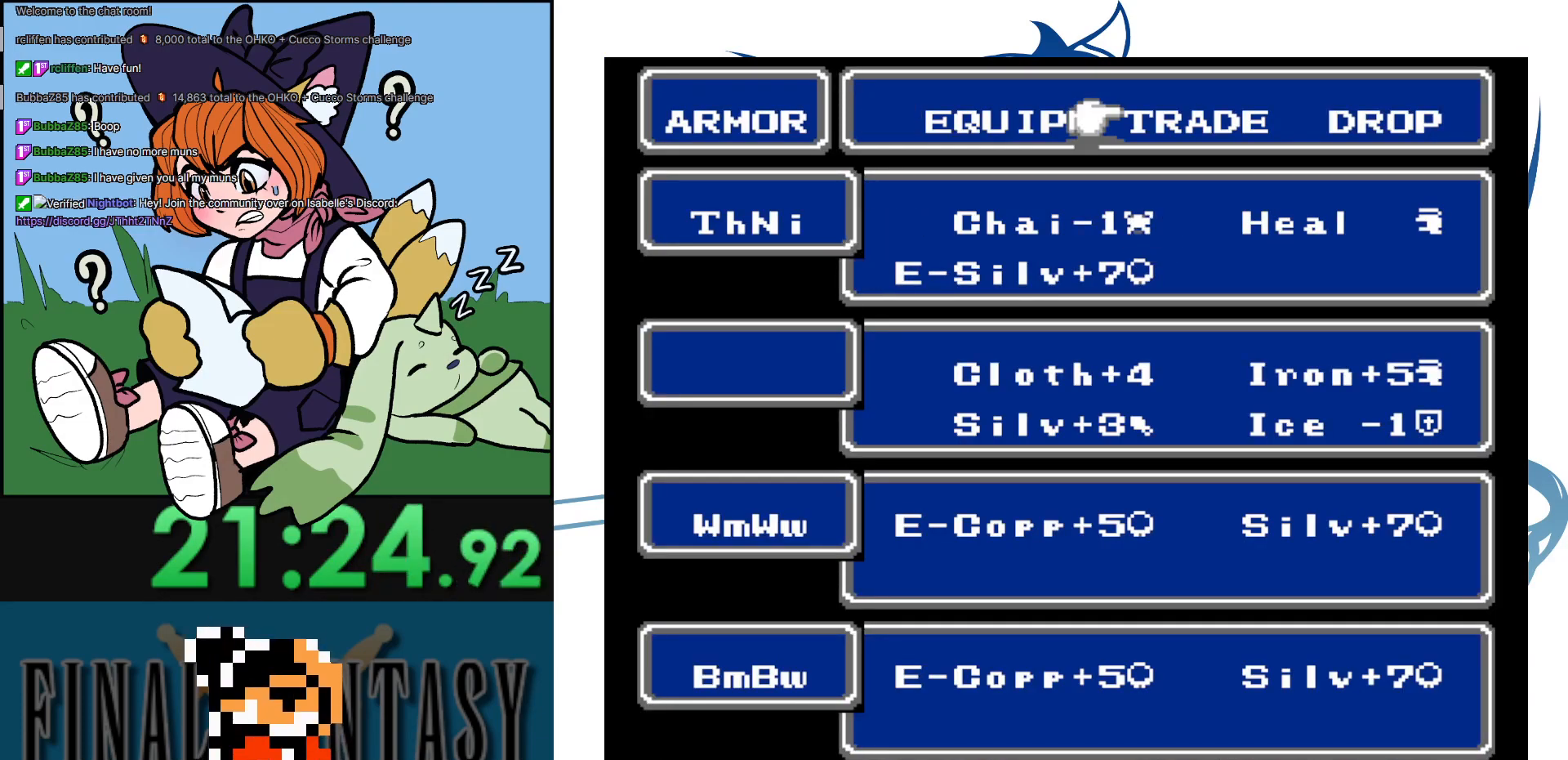
{"buttons": ["DPAD_UP"], "events": [[83, "A", "down"], [233, "A", "up"], [267, "DPAD_DOWN", "down"], [367, "DPAD_DOWN", "up"], [483, "DPAD_UP", "down"]]}
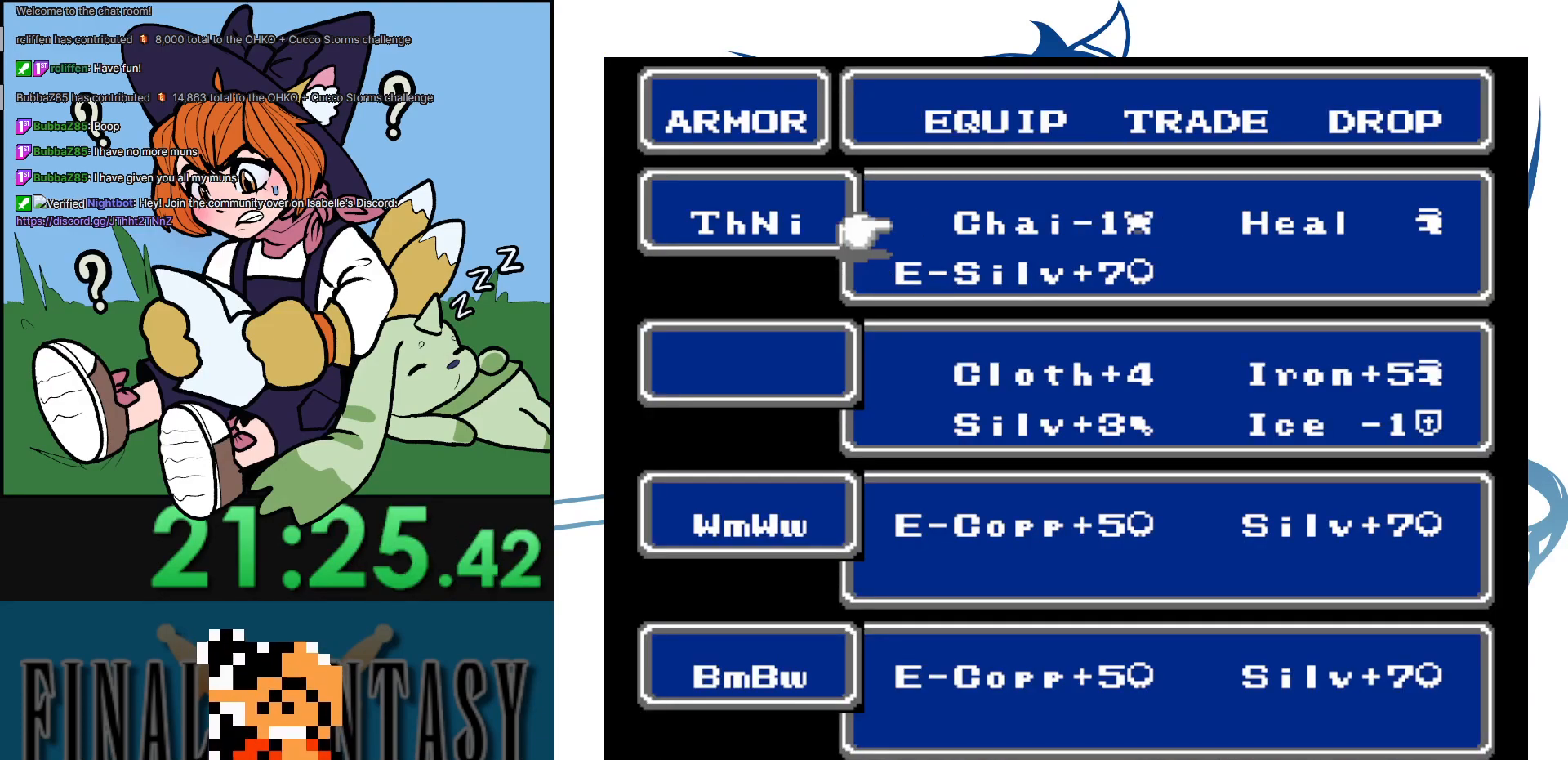
{"buttons": ["DPAD_DOWN"], "events": [[117, "A", "down"], [117, "DPAD_UP", "up"], [217, "A", "up"], [283, "DPAD_DOWN", "down"], [383, "DPAD_DOWN", "up"], [500, "DPAD_DOWN", "down"]]}
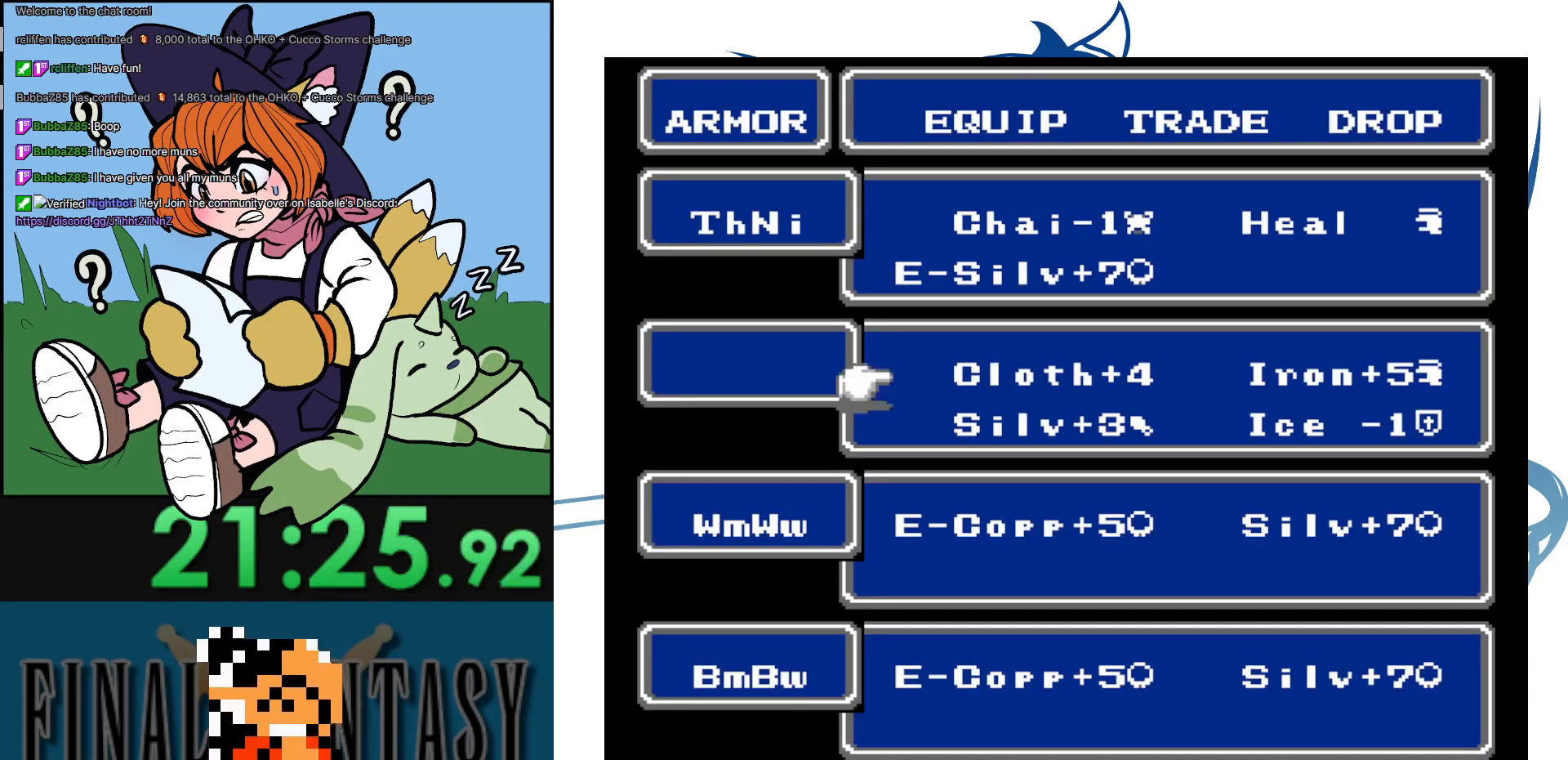
{"buttons": [], "events": [[67, "DPAD_DOWN", "up"], [200, "DPAD_DOWN", "down"], [300, "DPAD_DOWN", "up"]]}
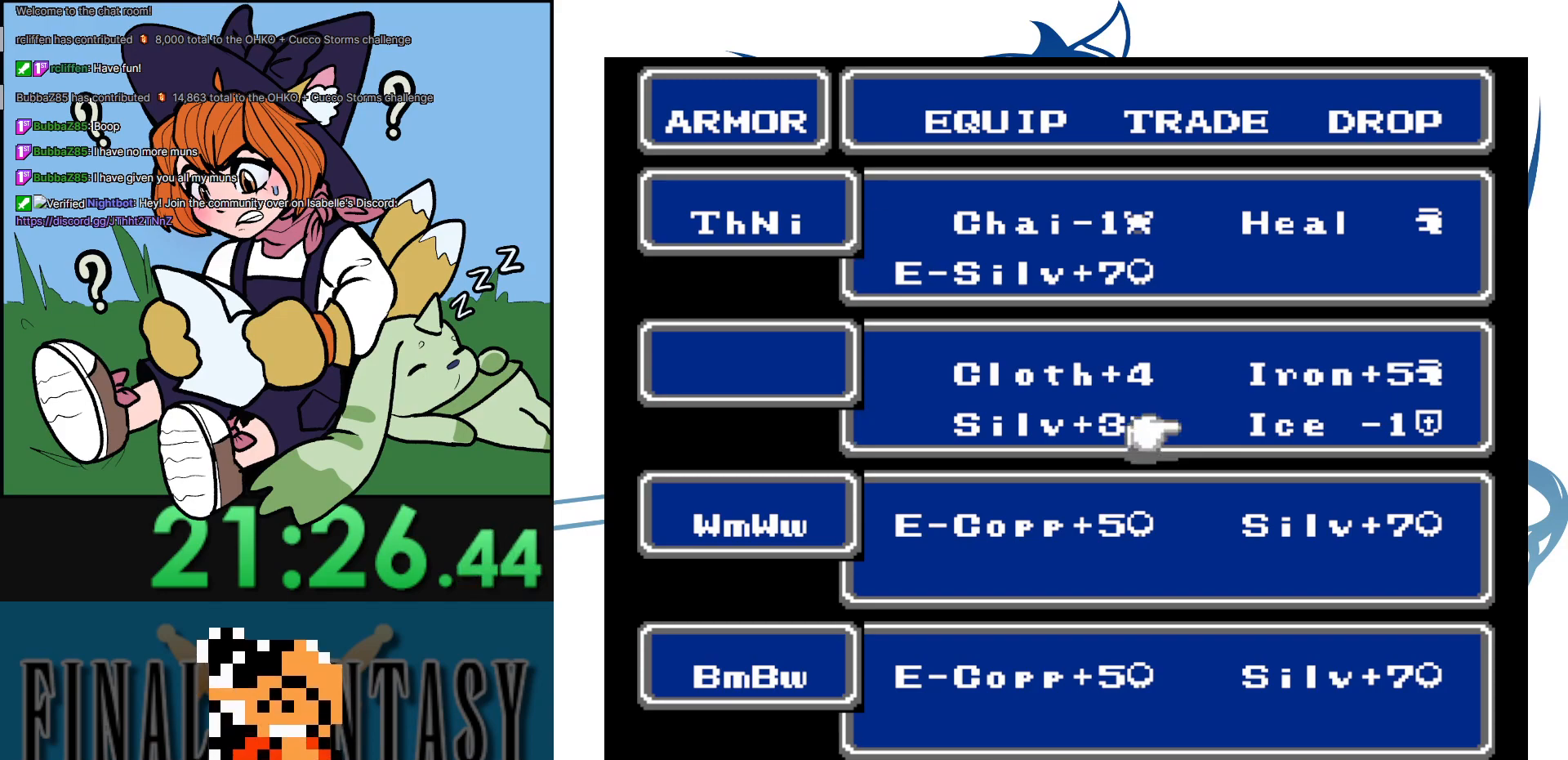
{"buttons": [], "events": [[383, "DPAD_UP", "down"], [467, "DPAD_UP", "up"]]}
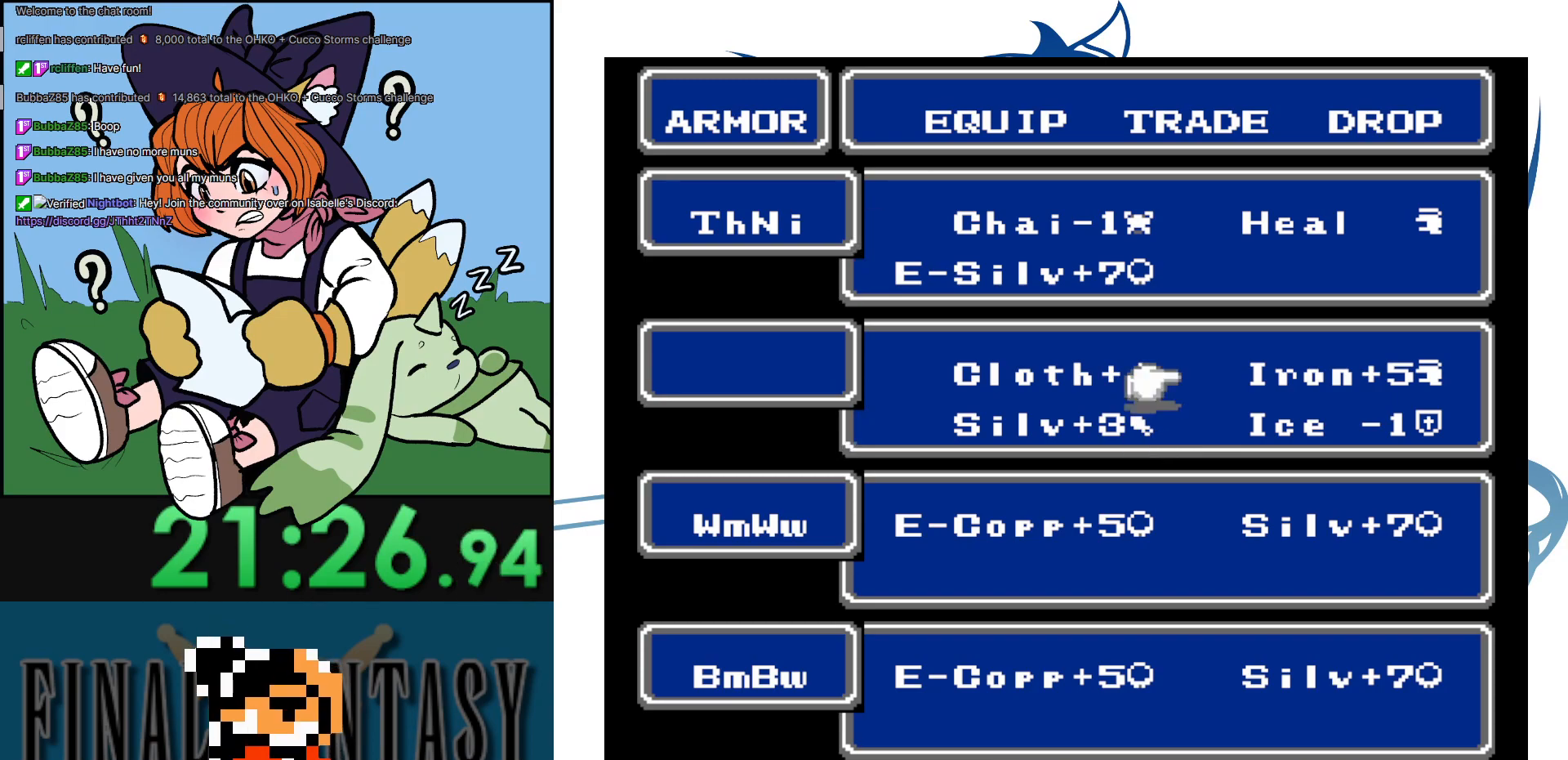
{"buttons": [], "events": [[117, "A", "down"], [217, "A", "up"], [350, "B", "down"], [483, "B", "up"]]}
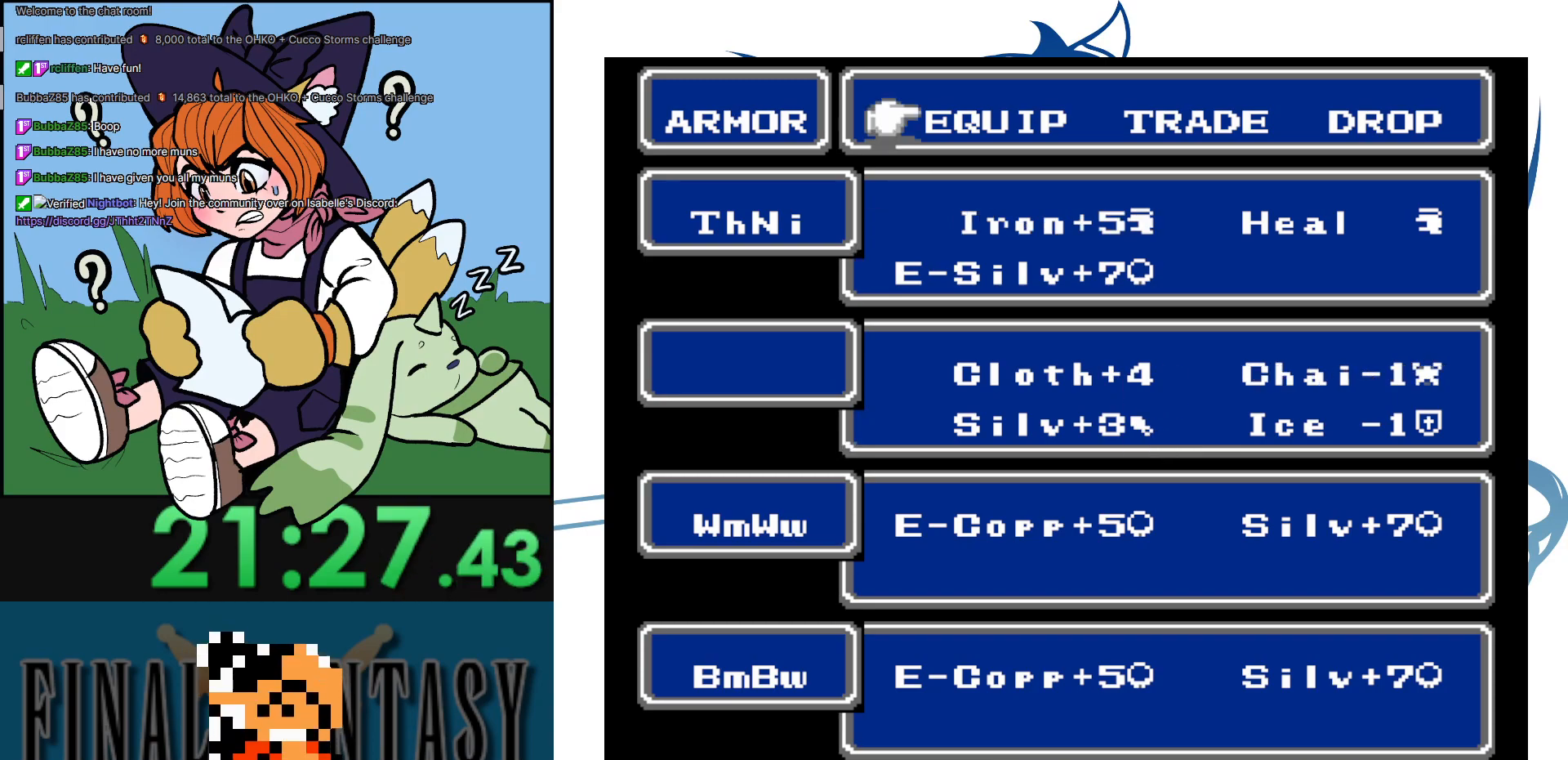
{"buttons": [], "events": [[117, "A", "down"], [250, "A", "up"], [317, "DPAD_DOWN", "down"], [400, "A", "down"], [433, "DPAD_DOWN", "up"], [500, "A", "up"]]}
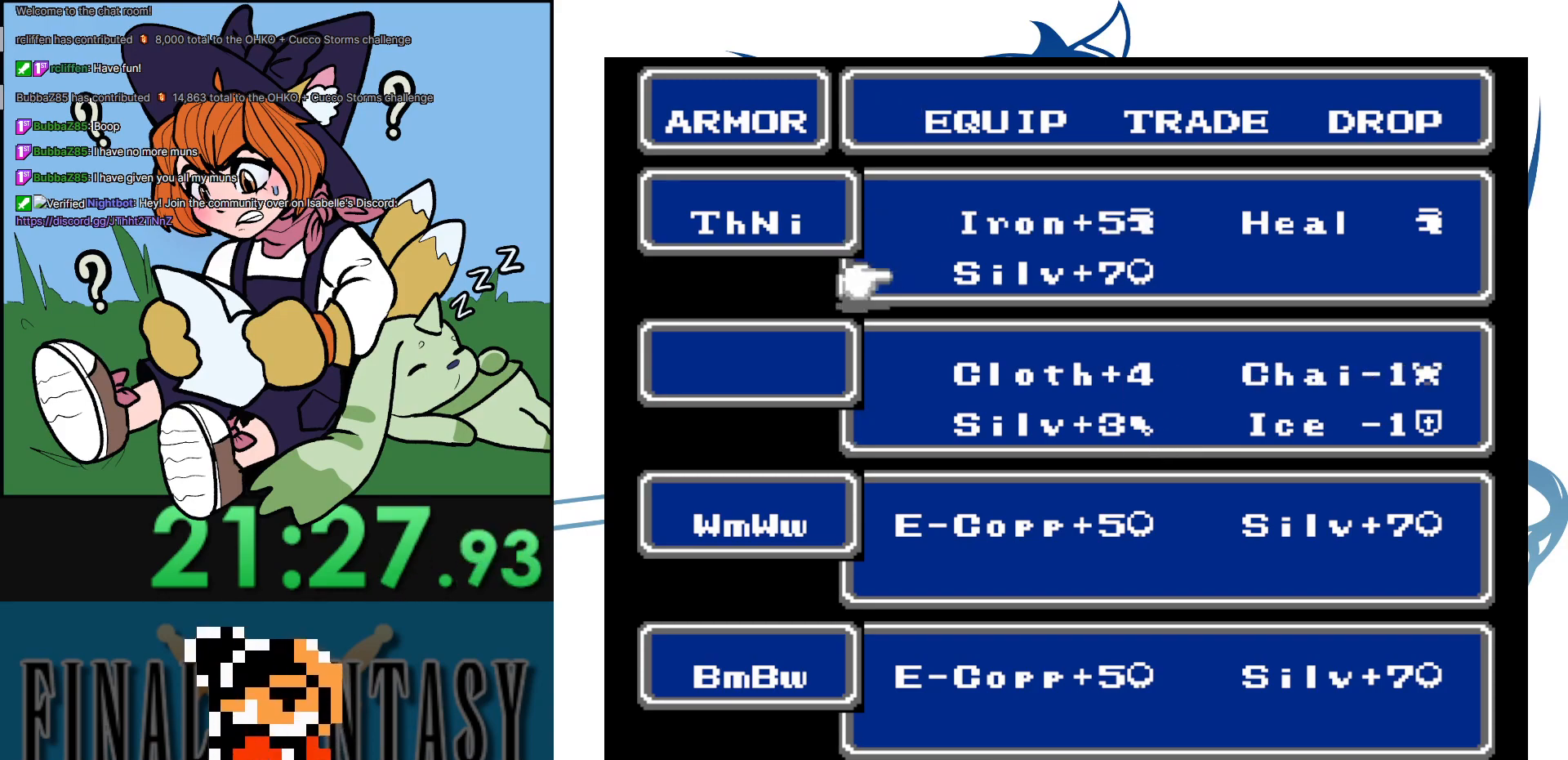
{"buttons": [], "events": [[367, "A", "down"], [483, "A", "up"]]}
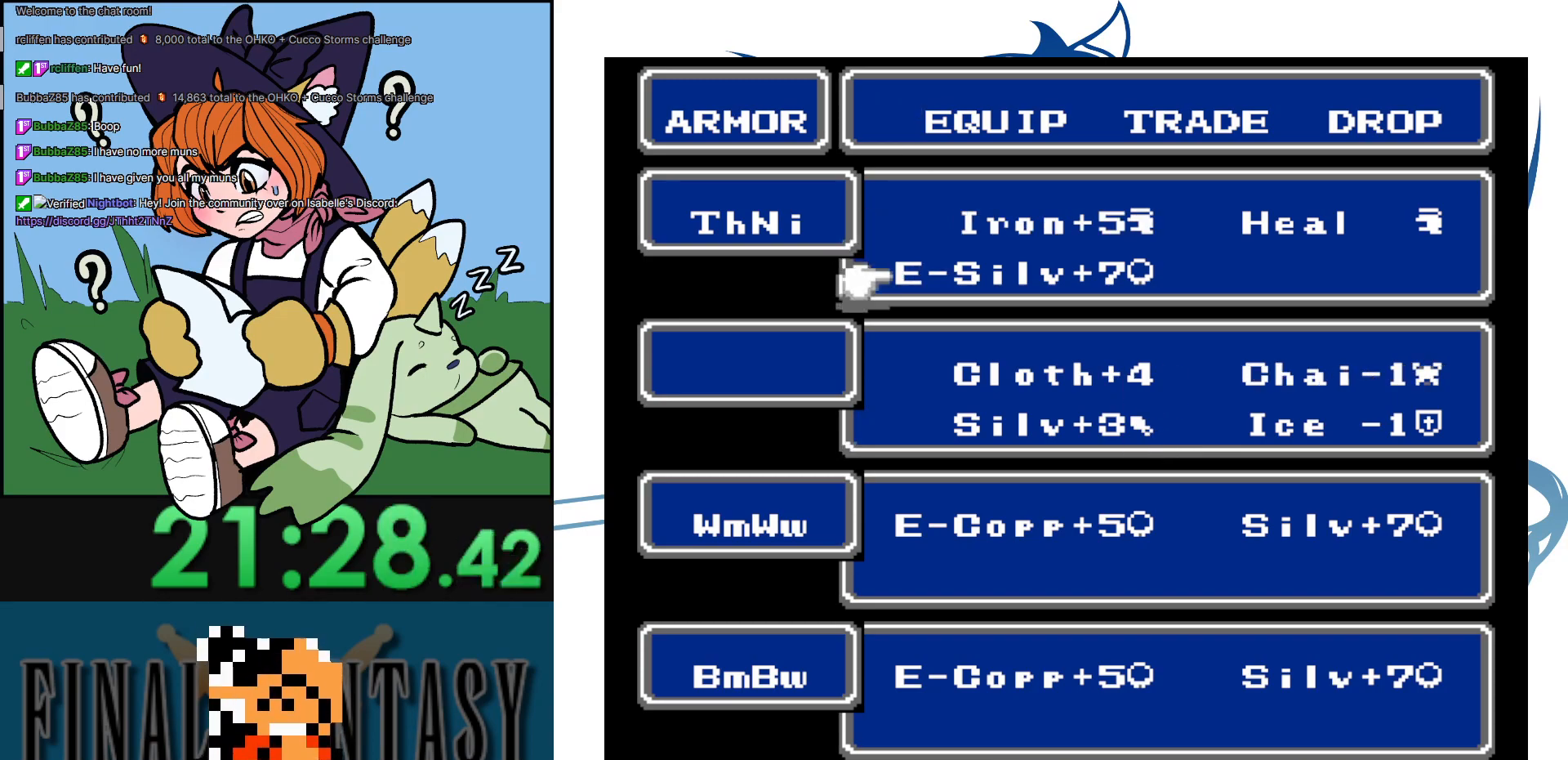
{"buttons": ["DPAD_UP"], "events": [[17, "DPAD_UP", "down"], [100, "A", "down"], [133, "DPAD_UP", "up"], [233, "A", "up"], [467, "DPAD_UP", "down"]]}
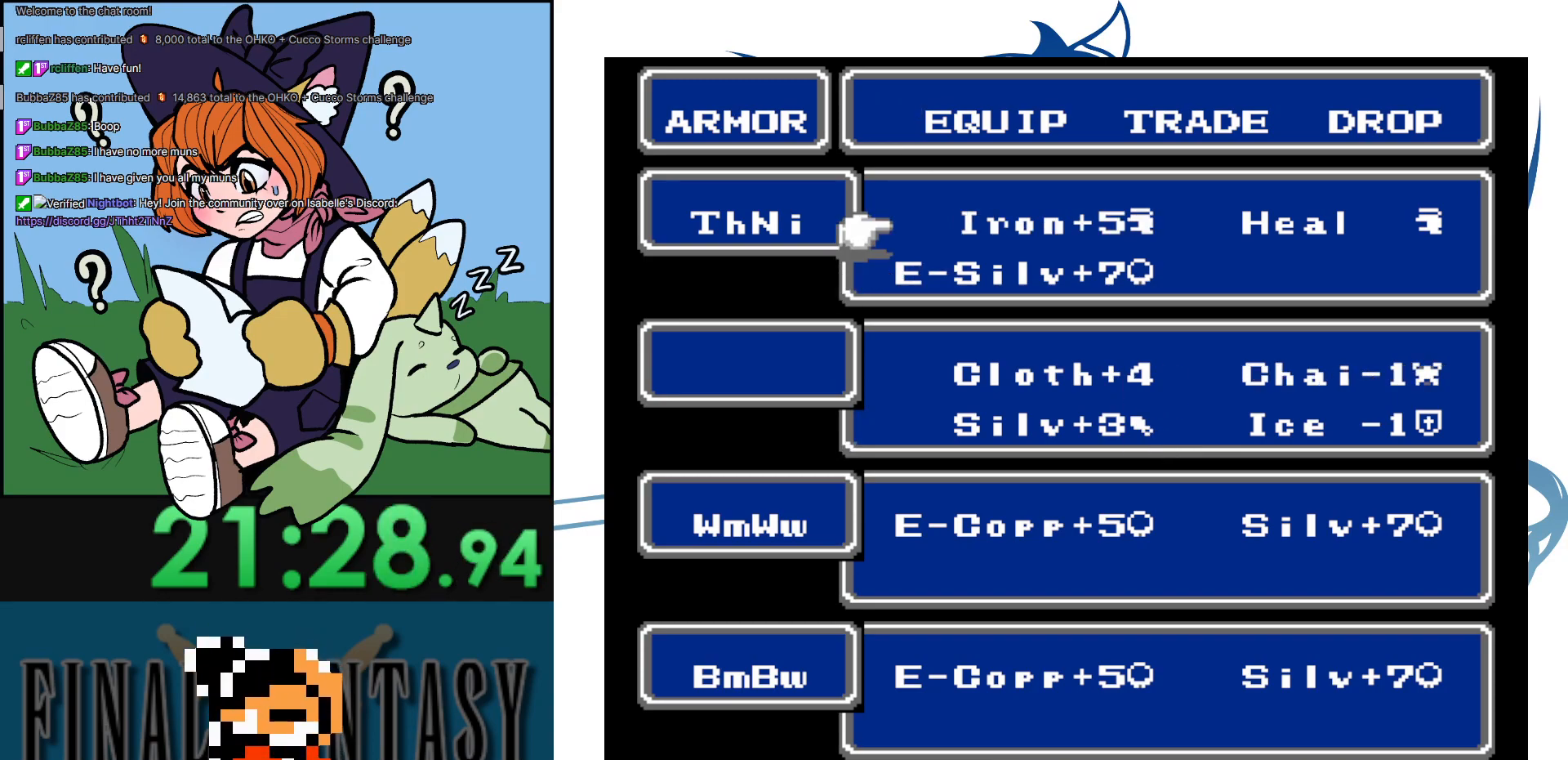
{"buttons": ["B"], "events": [[100, "DPAD_UP", "up"], [133, "A", "down"], [250, "A", "up"], [467, "B", "down"]]}
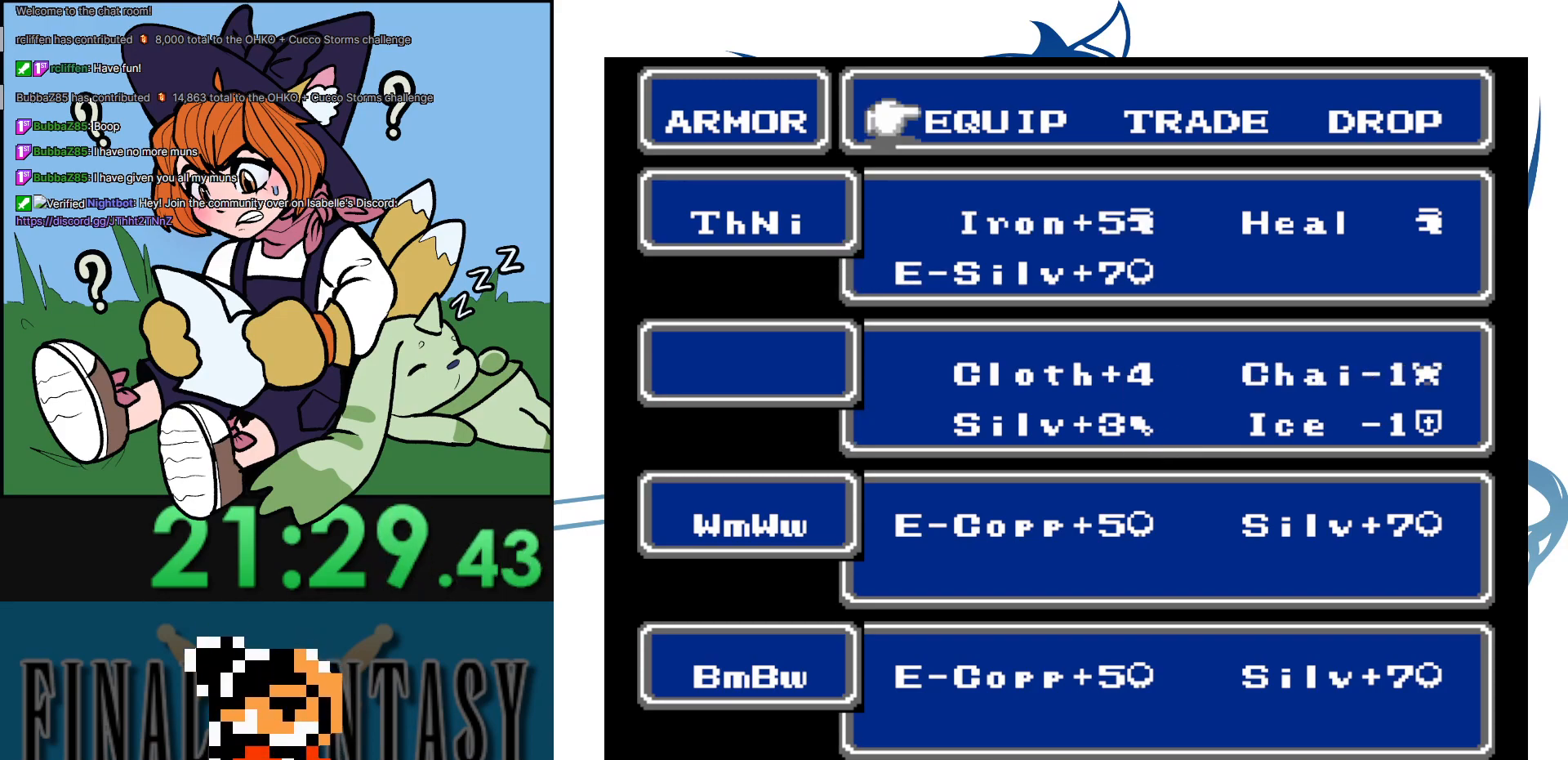
{"buttons": [], "events": [[67, "B", "up"]]}
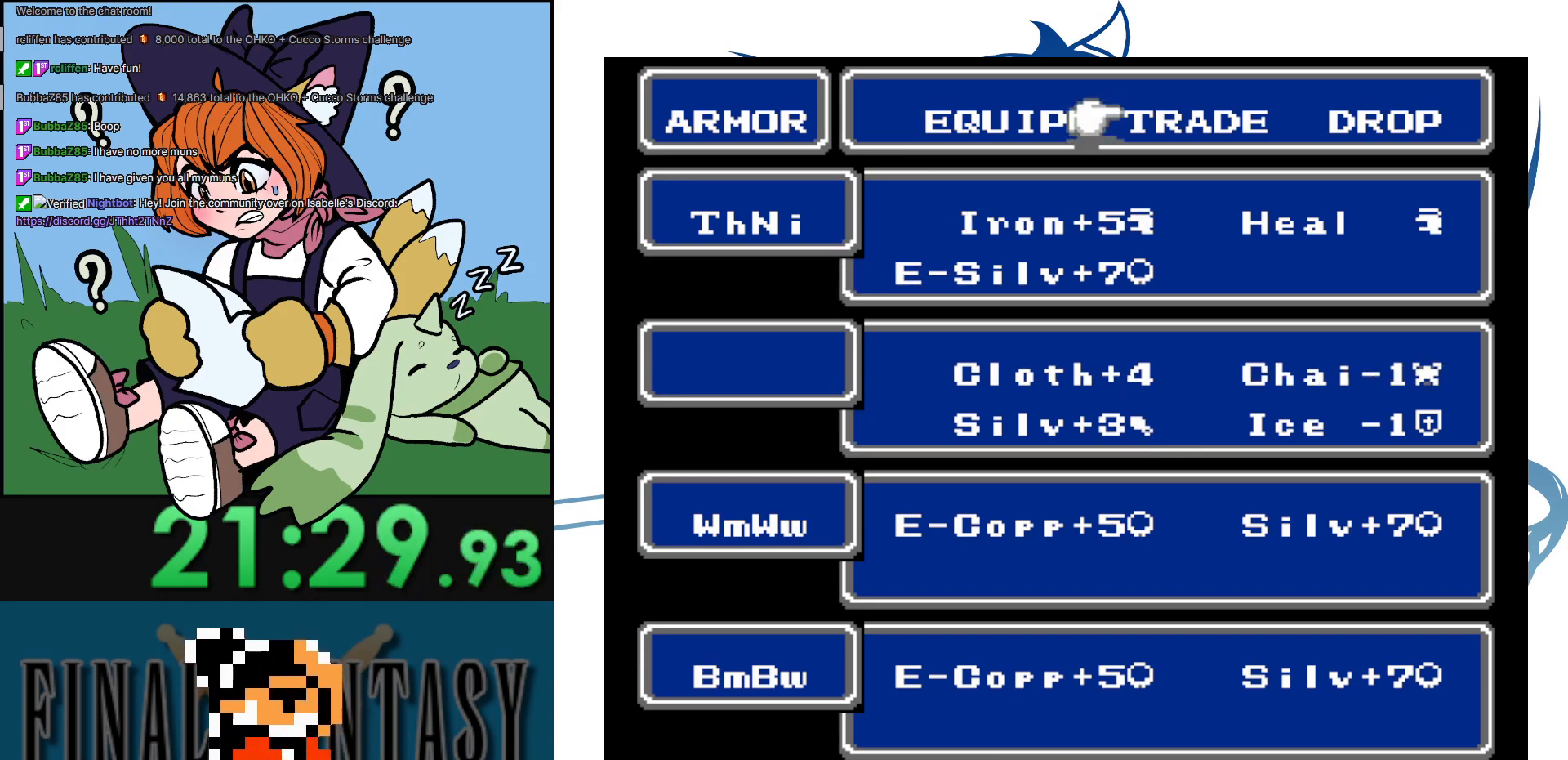
{"buttons": [], "events": []}
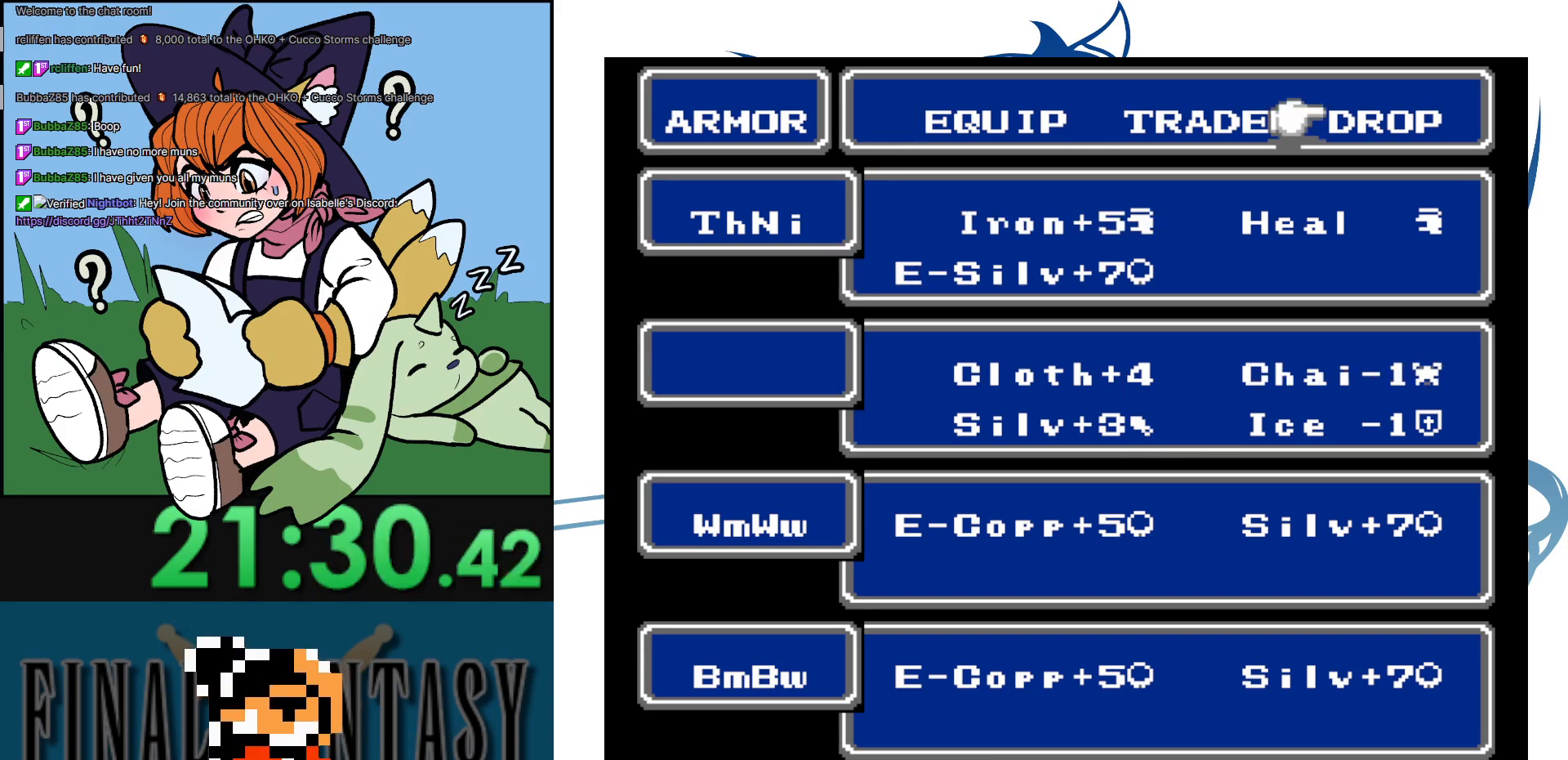
{"buttons": ["A"], "events": [[117, "DPAD_LEFT", "down"], [233, "DPAD_LEFT", "up"], [450, "A", "down"]]}
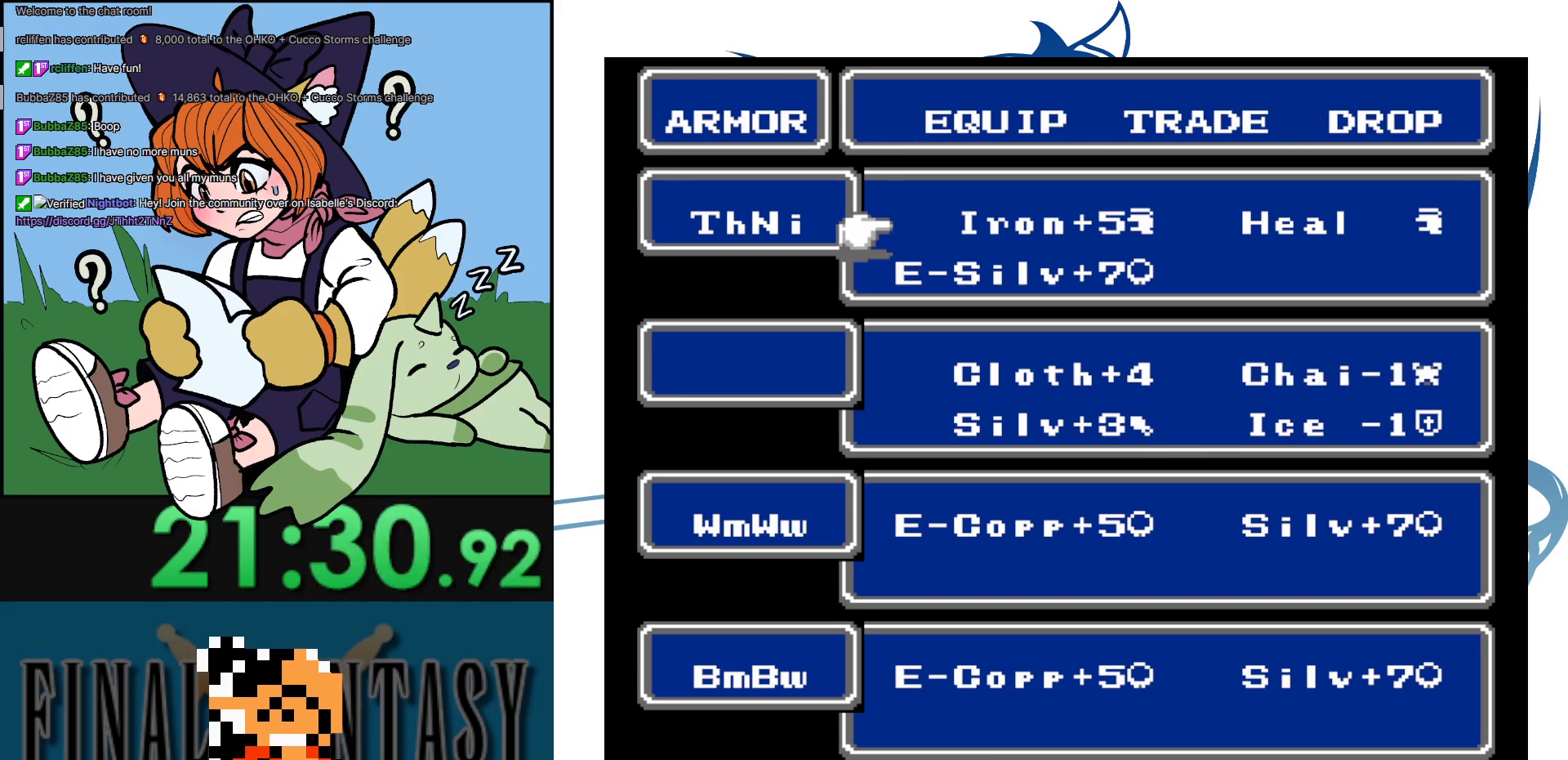
{"buttons": ["DPAD_UP"], "events": [[117, "A", "up"], [133, "DPAD_DOWN", "down"], [317, "DPAD_DOWN", "up"], [467, "DPAD_UP", "down"]]}
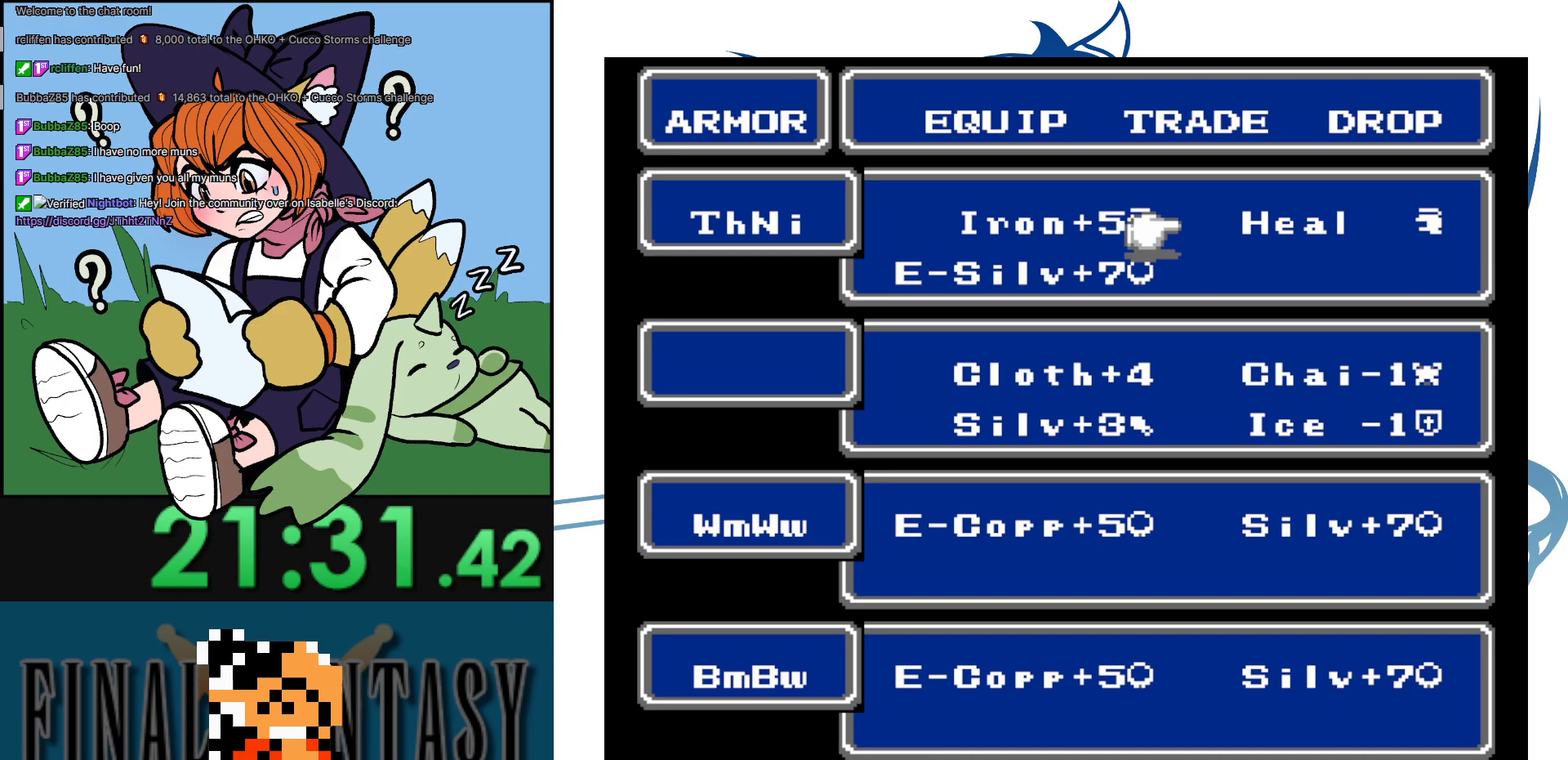
{"buttons": ["A"], "events": [[83, "DPAD_UP", "up"], [417, "A", "down"]]}
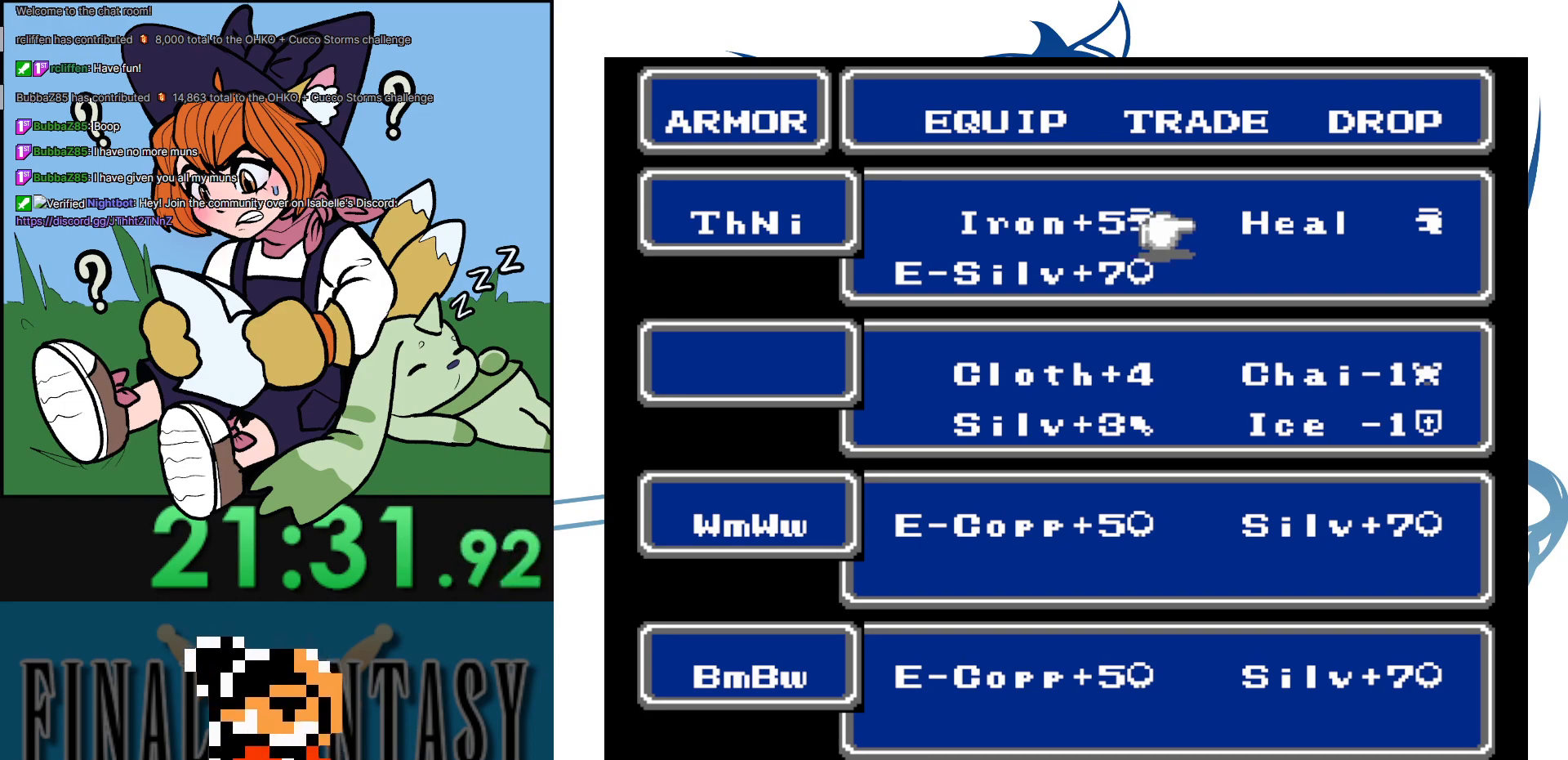
{"buttons": ["DPAD_DOWN"], "events": [[17, "A", "up"], [133, "DPAD_LEFT", "down"], [233, "DPAD_LEFT", "up"], [367, "DPAD_DOWN", "down"]]}
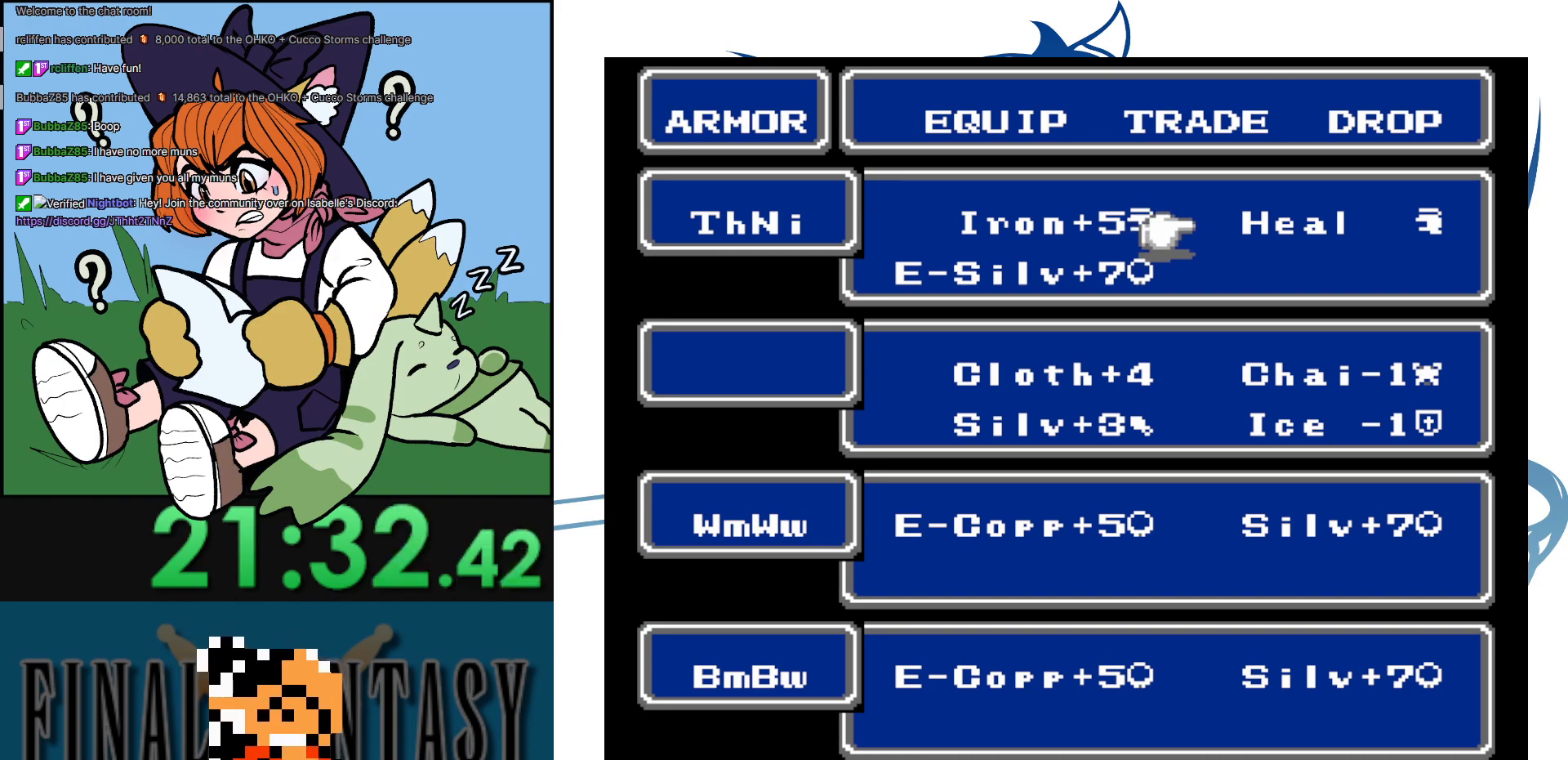
{"buttons": [], "events": [[17, "DPAD_DOWN", "up"], [317, "DPAD_UP", "down"], [417, "DPAD_UP", "up"]]}
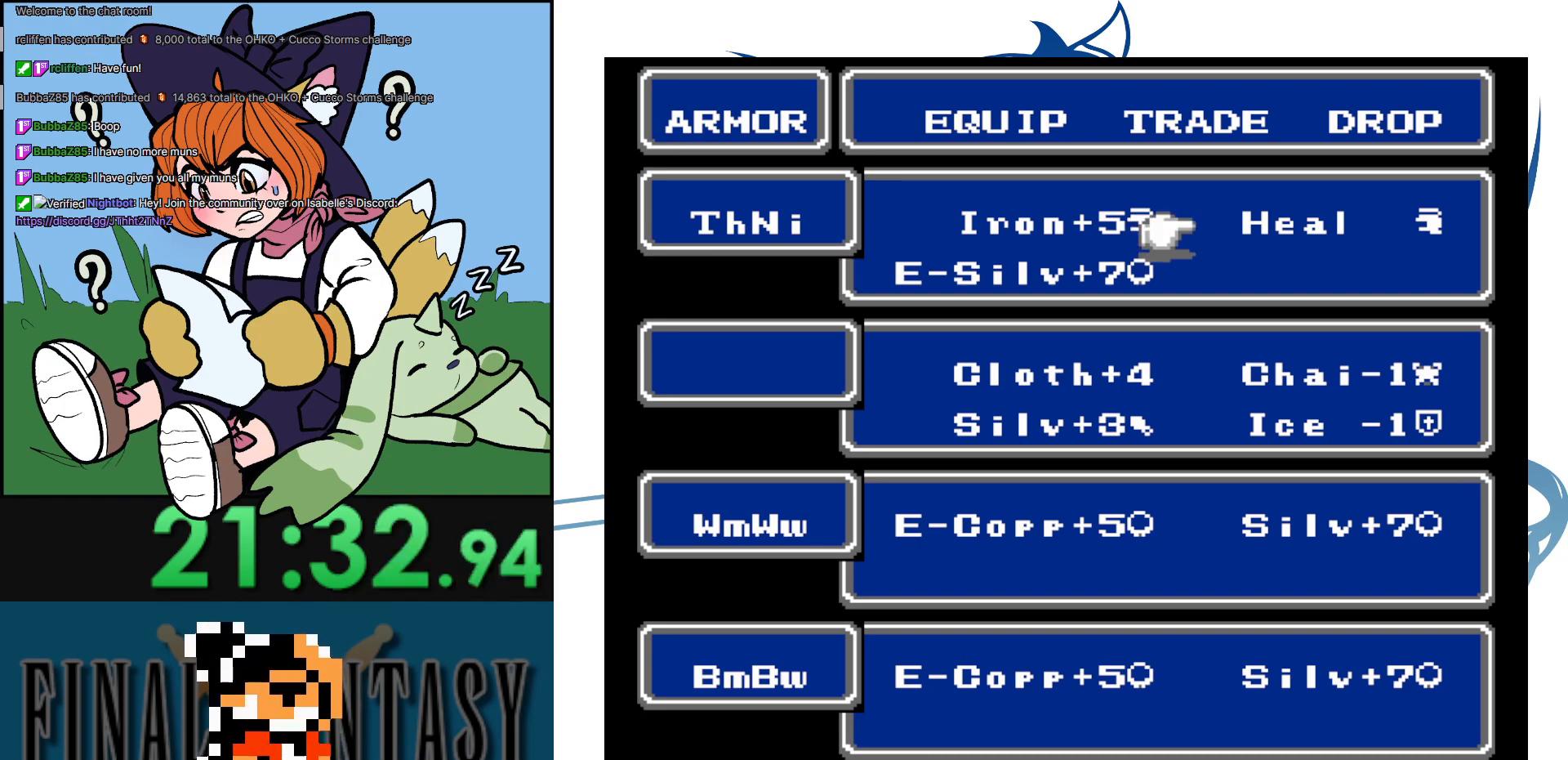
{"buttons": [], "events": [[50, "A", "down"], [167, "A", "up"], [350, "DPAD_DOWN", "down"], [483, "DPAD_DOWN", "up"]]}
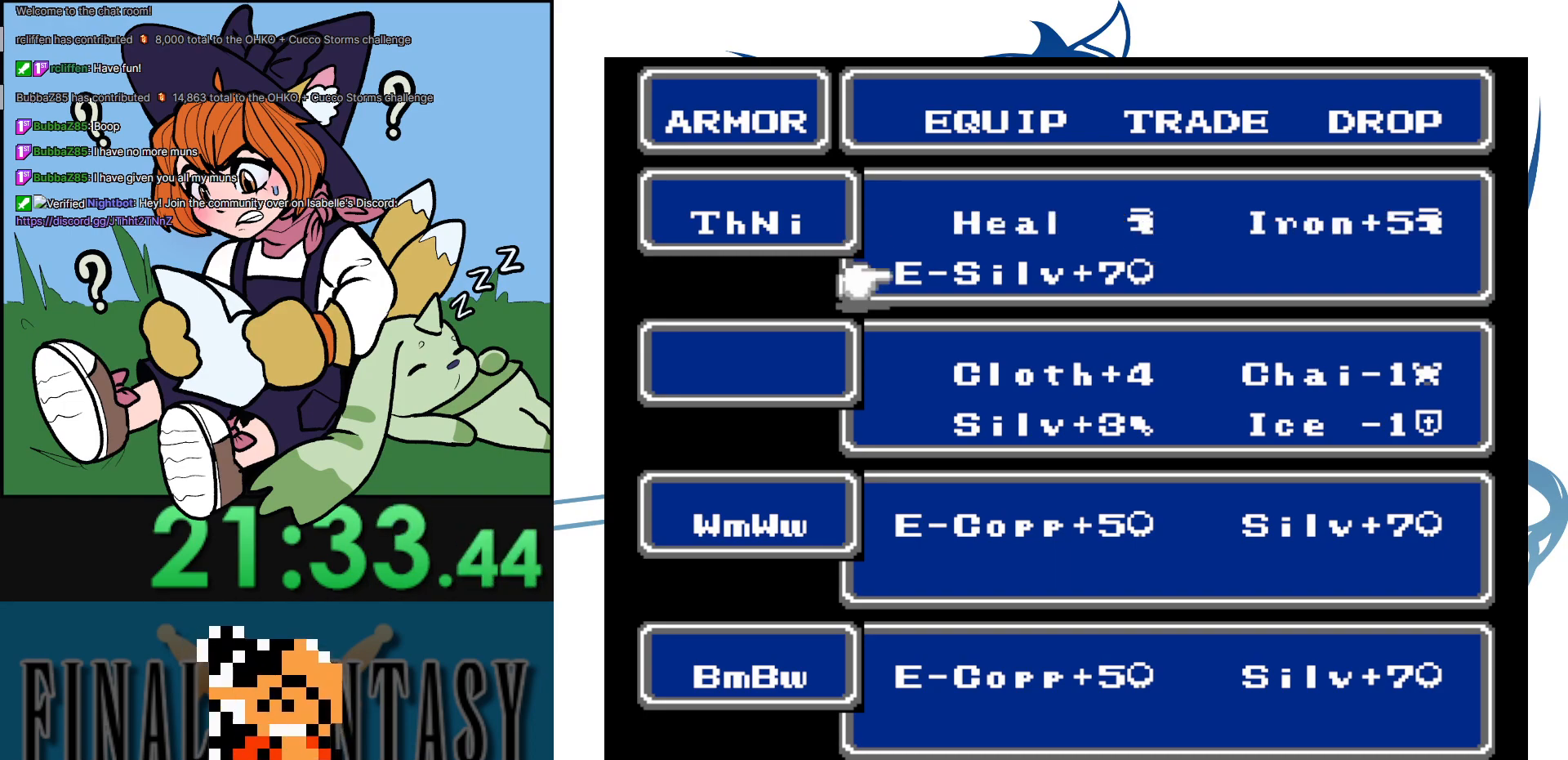
{"buttons": [], "events": [[17, "B", "down"], [150, "B", "up"], [367, "DPAD_UP", "down"], [433, "DPAD_UP", "up"]]}
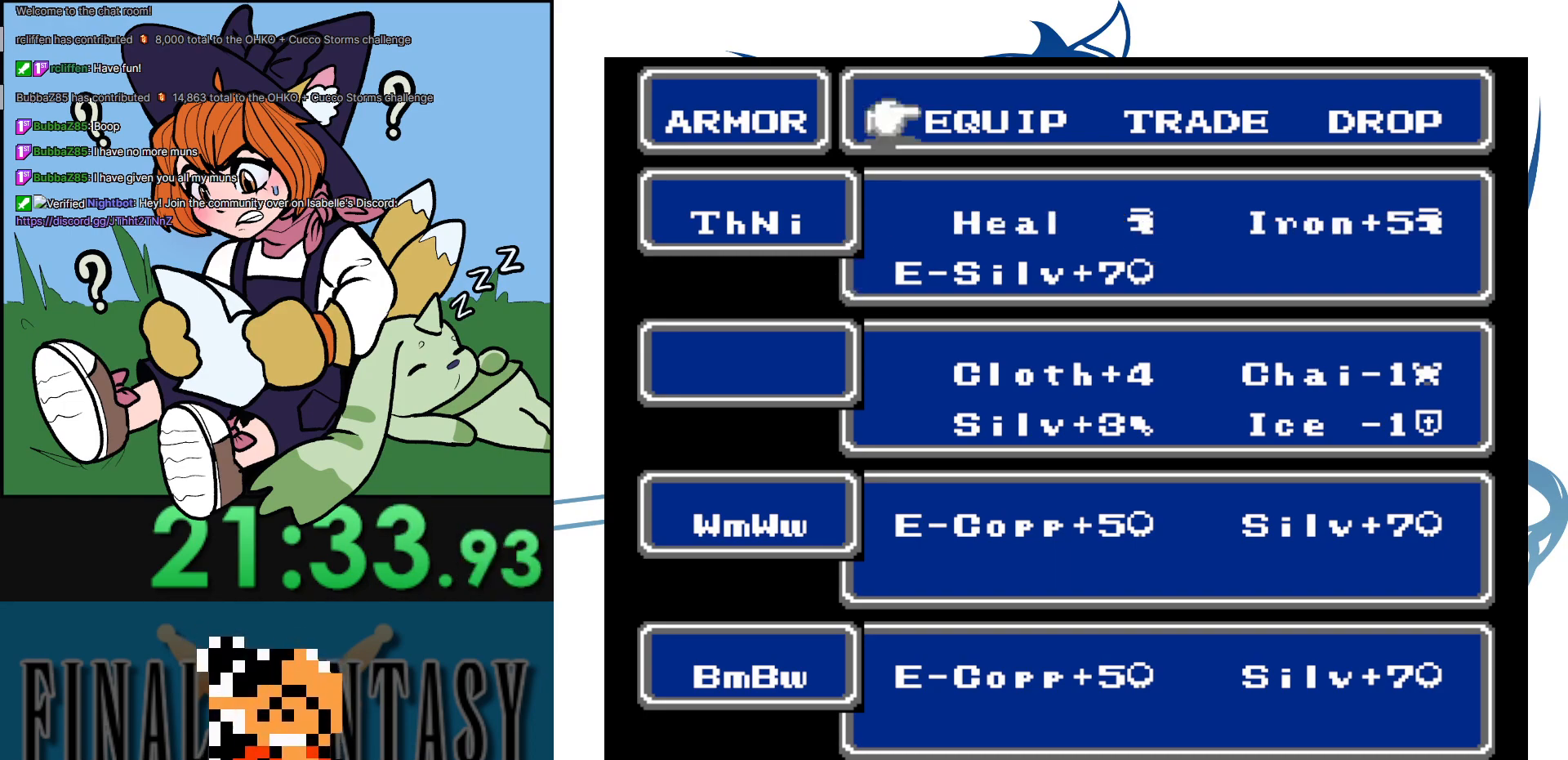
{"buttons": [], "events": [[267, "A", "down"], [383, "A", "up"], [417, "DPAD_DOWN", "down"], [500, "DPAD_DOWN", "up"]]}
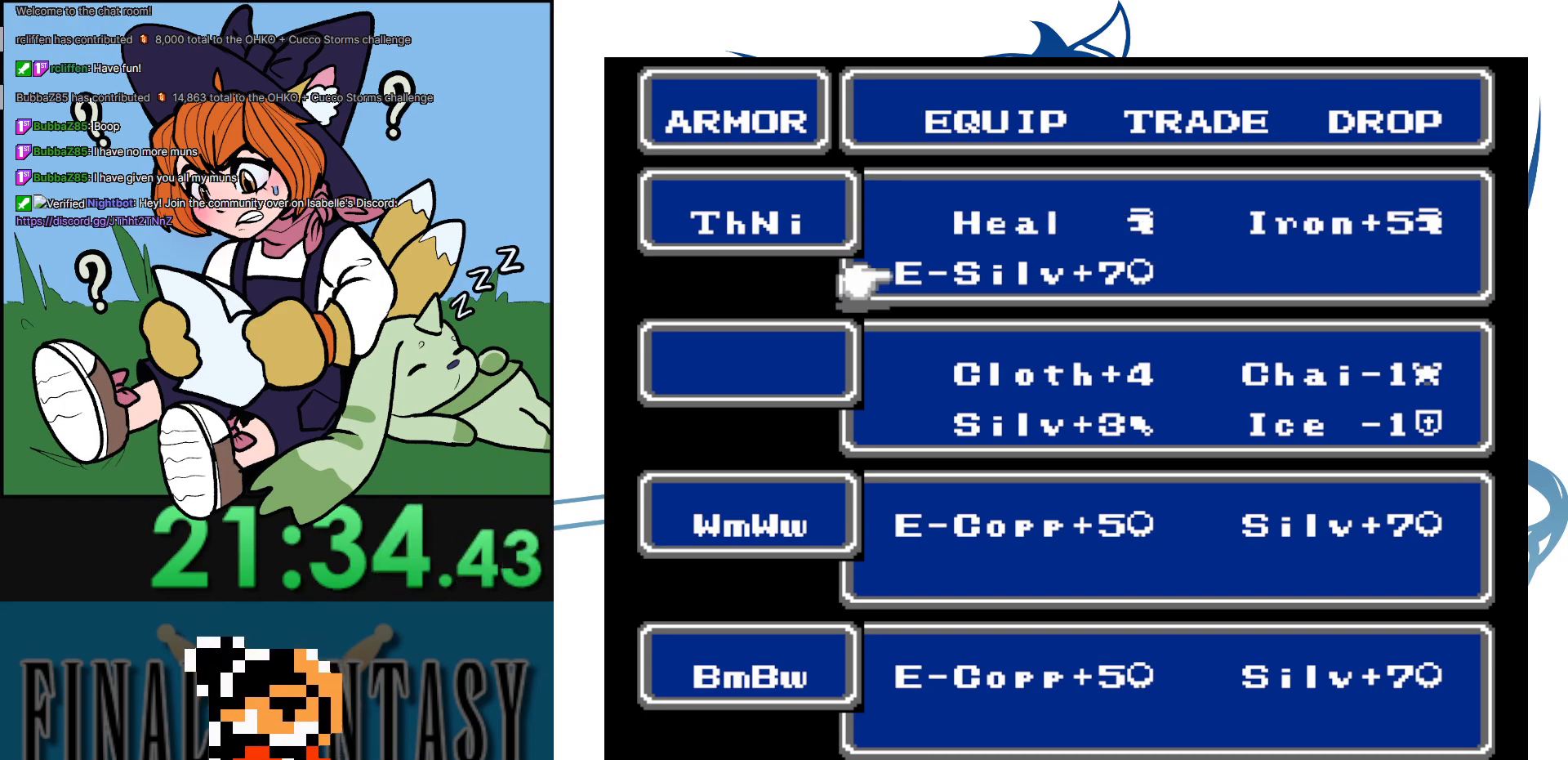
{"buttons": [], "events": [[83, "DPAD_DOWN", "down"], [183, "DPAD_DOWN", "up"], [267, "DPAD_DOWN", "down"], [333, "DPAD_DOWN", "up"], [417, "DPAD_DOWN", "down"], [500, "DPAD_DOWN", "up"]]}
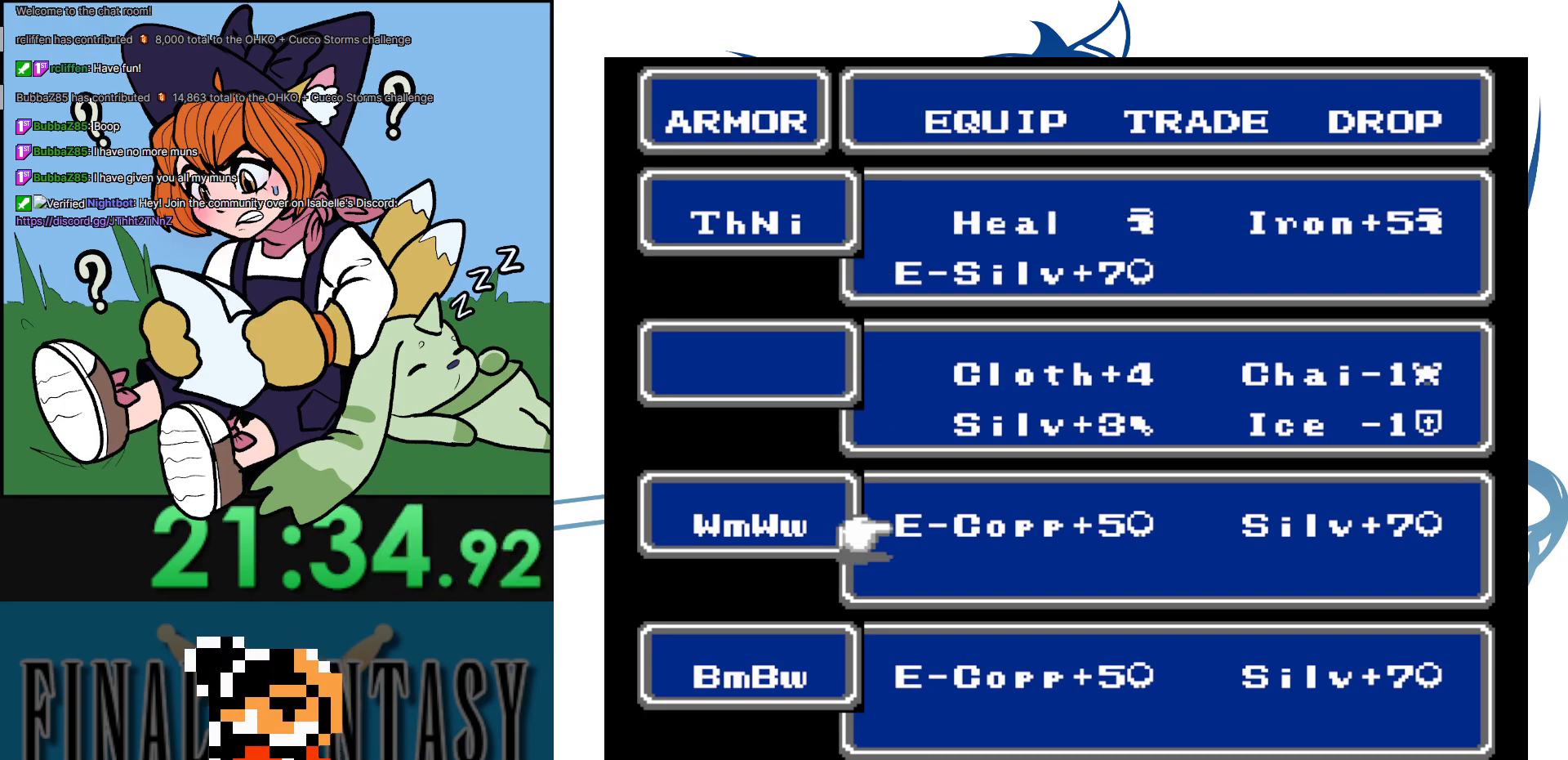
{"buttons": ["DPAD_DOWN"], "events": [[300, "A", "down"], [400, "A", "up"], [467, "DPAD_DOWN", "down"]]}
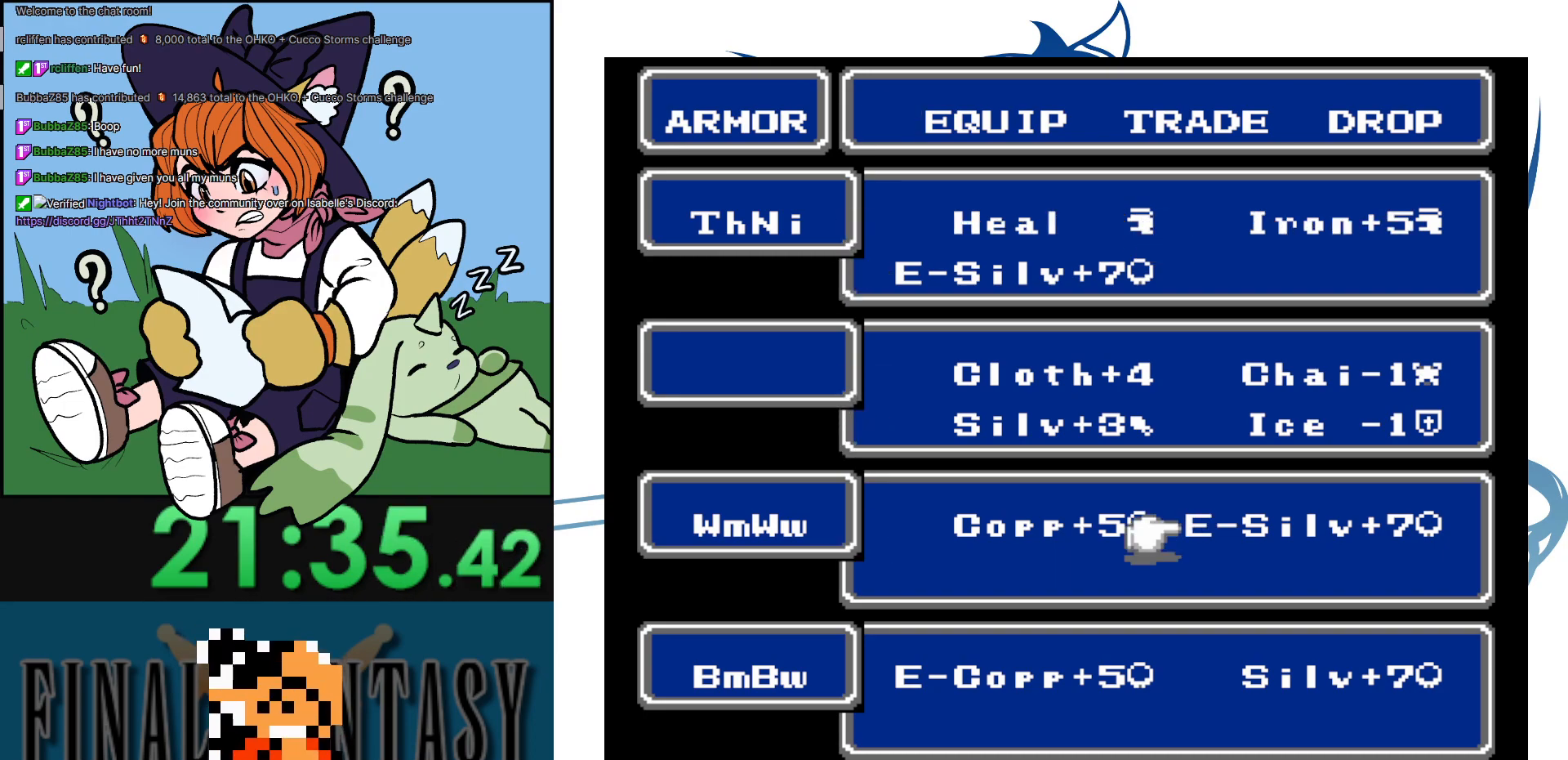
{"buttons": [], "events": [[117, "DPAD_DOWN", "up"], [167, "DPAD_DOWN", "down"], [283, "DPAD_DOWN", "up"], [400, "DPAD_DOWN", "down"], [450, "DPAD_DOWN", "up"]]}
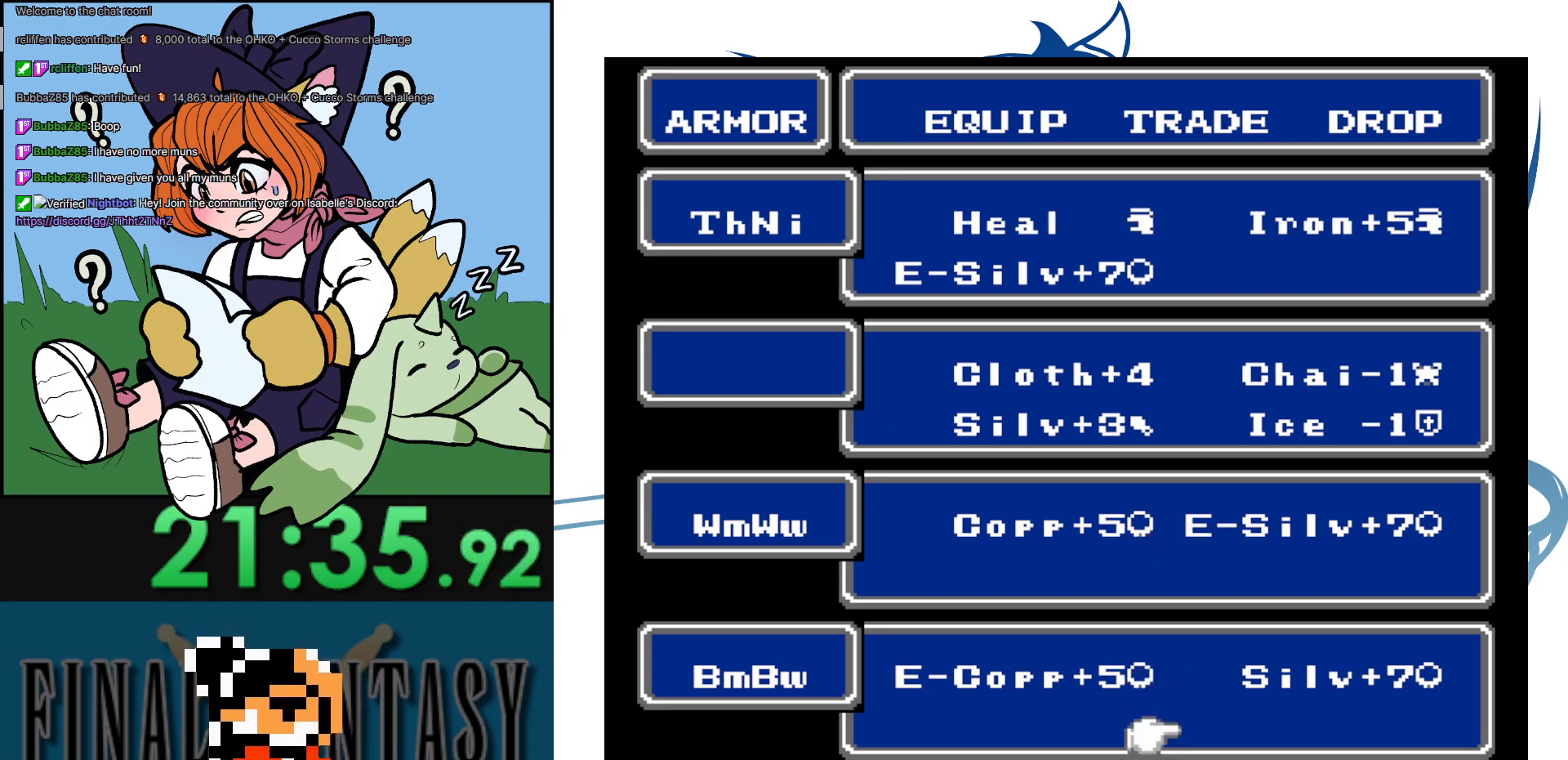
{"buttons": [], "events": [[83, "DPAD_UP", "down"], [183, "DPAD_UP", "up"], [217, "A", "down"], [333, "A", "up"]]}
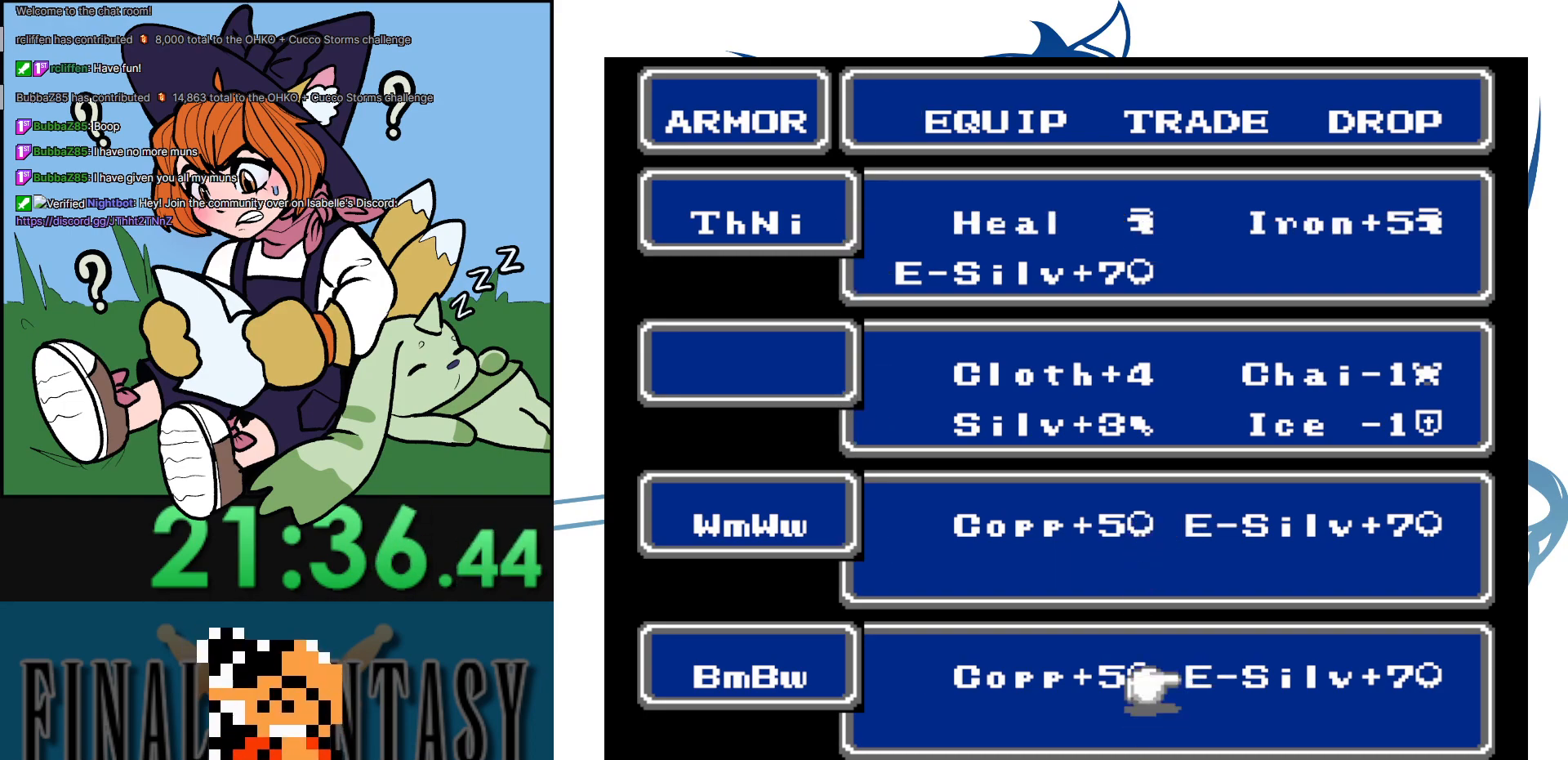
{"buttons": ["B"], "events": [[33, "B", "down"], [133, "B", "up"], [217, "B", "down"], [283, "B", "up"], [367, "B", "down"], [450, "B", "up"], [500, "B", "down"]]}
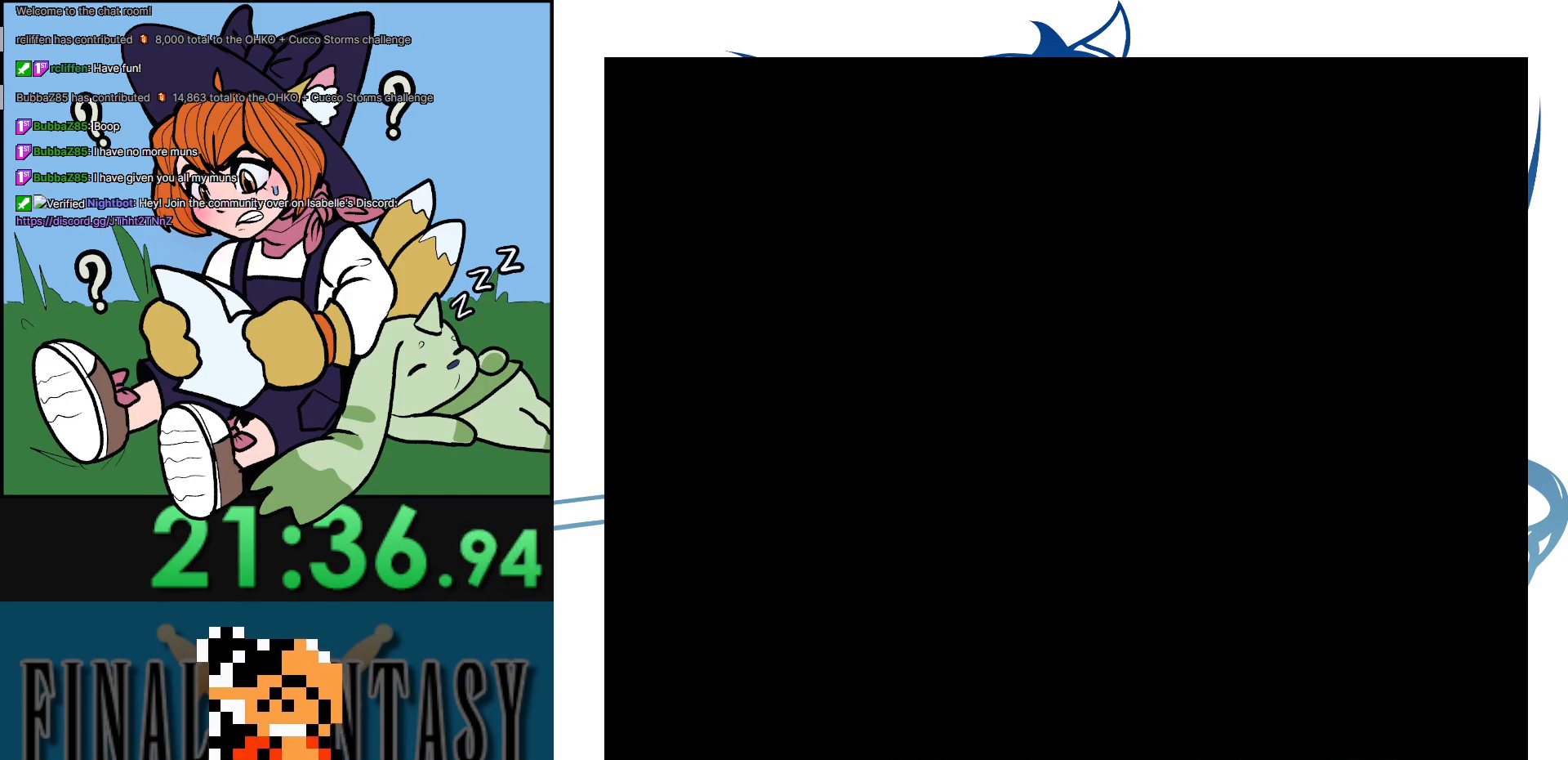
{"buttons": [], "events": [[117, "B", "up"]]}
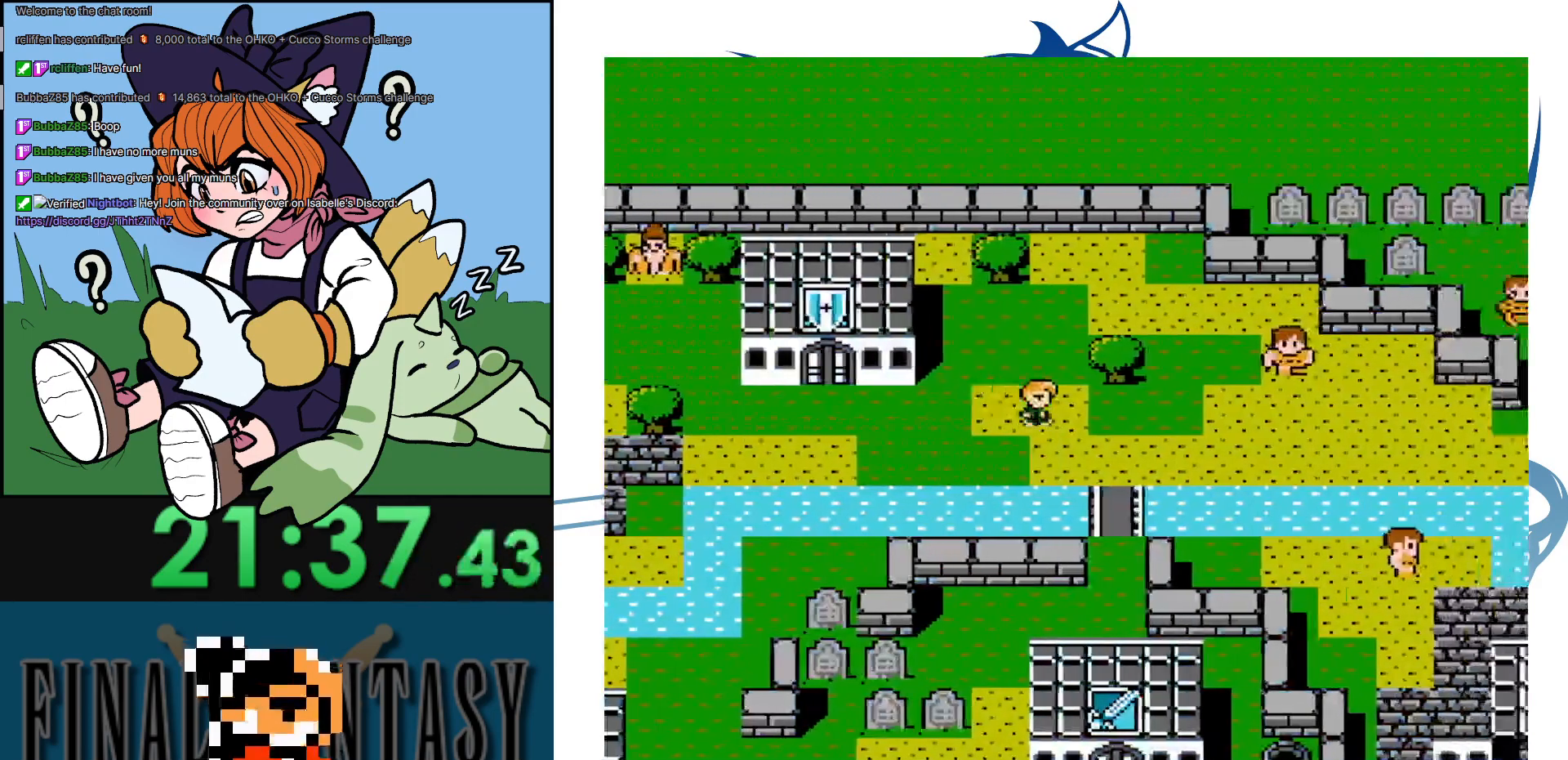
{"buttons": [], "events": []}
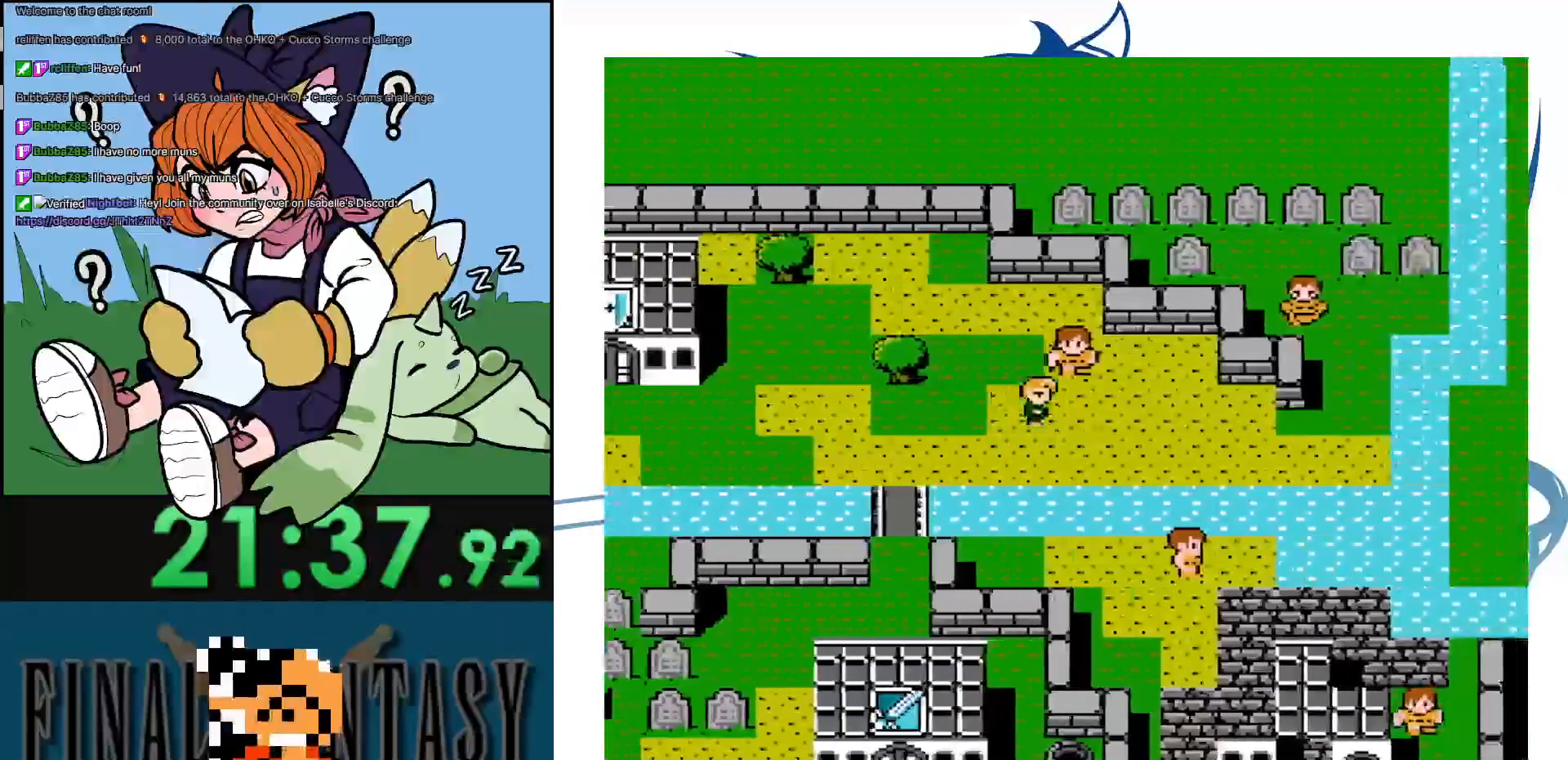
{"buttons": [], "events": [[150, "DPAD_DOWN", "down"], [317, "DPAD_DOWN", "up"]]}
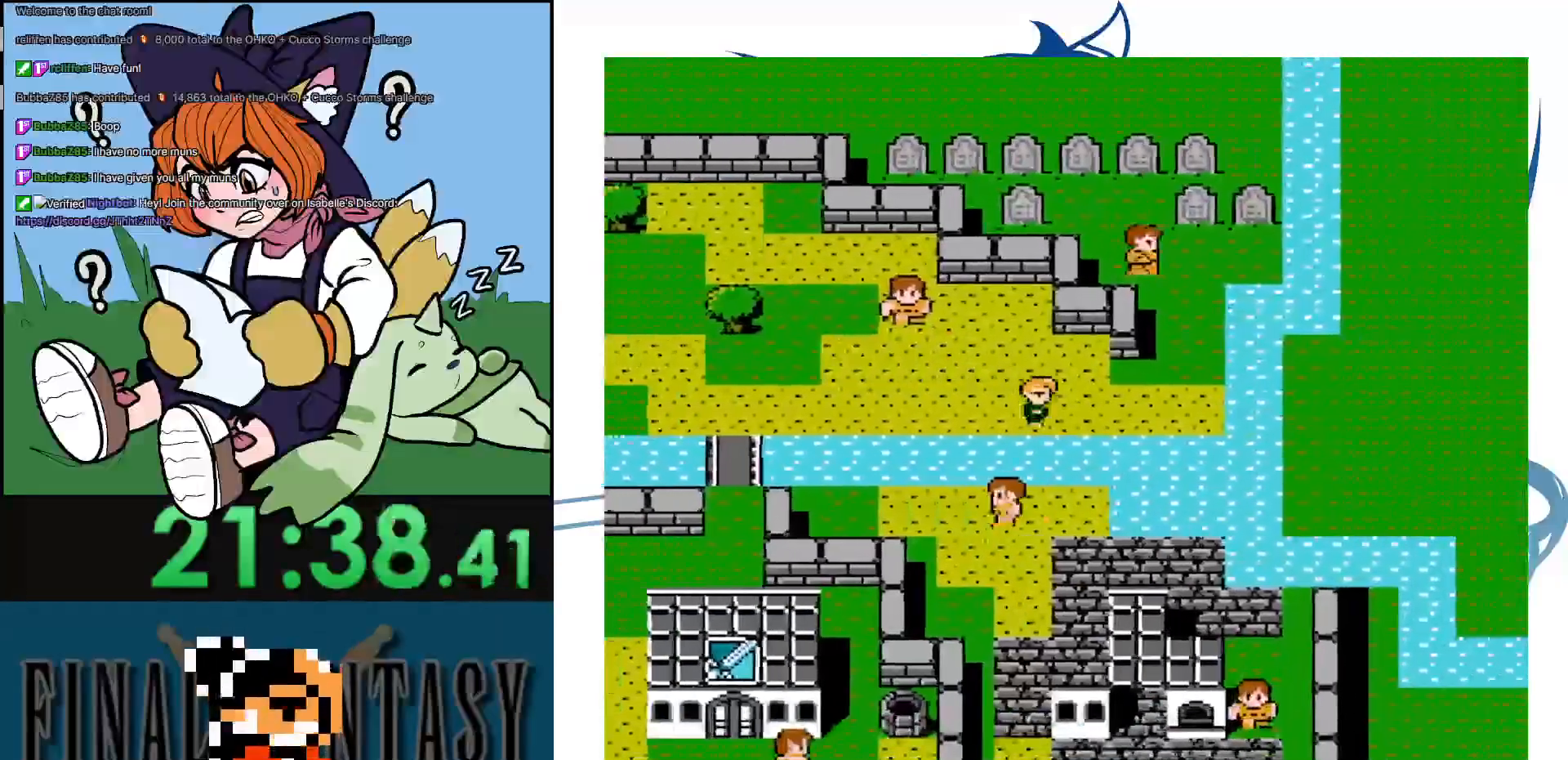
{"buttons": ["DPAD_UP"], "events": [[267, "DPAD_UP", "down"]]}